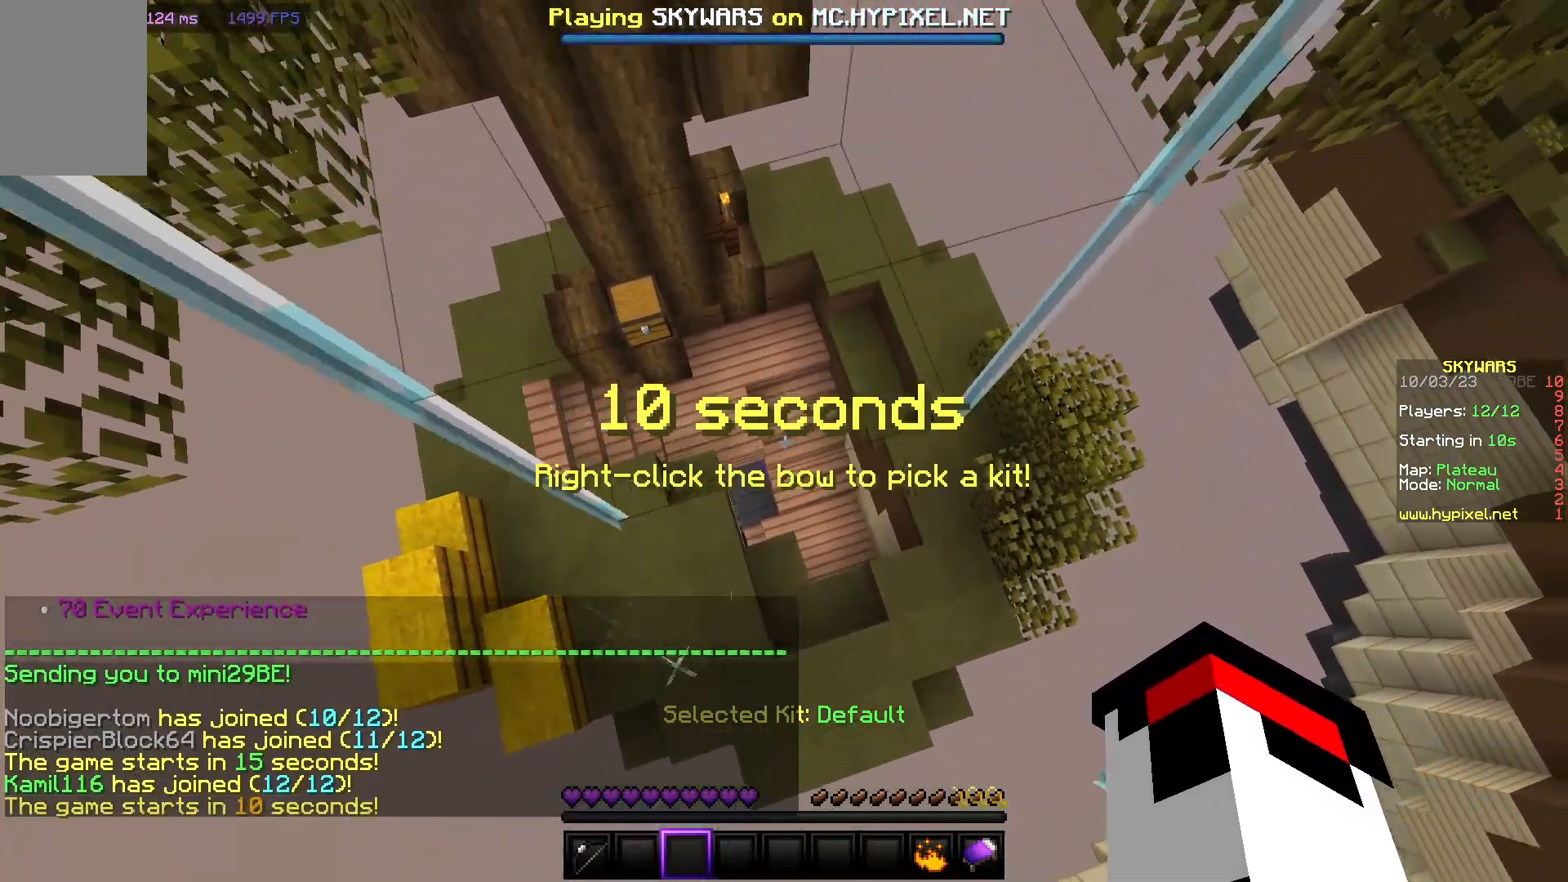
Gameplay with keyboard and mouse; each line is a JSON object with the keys and mouse buttons held at the frame after it. "events" lists presses ("down") and releases ("up") of "a", "d", "s", "w", "mouse_left" and "mouse_right" between this image and that frame as [ms after this image, input, new state], when the widget could be followed in between. "mouse_left", "mouse_right" = the "left", "right" buttons of the "mouse" list. No other keys are recorded. Fast repeated clicks can show as one long hold. Mouse movement is not recorded.
{"keys": [], "mouse": [], "events": [[150, "w", "up"], [267, "d", "up"]]}
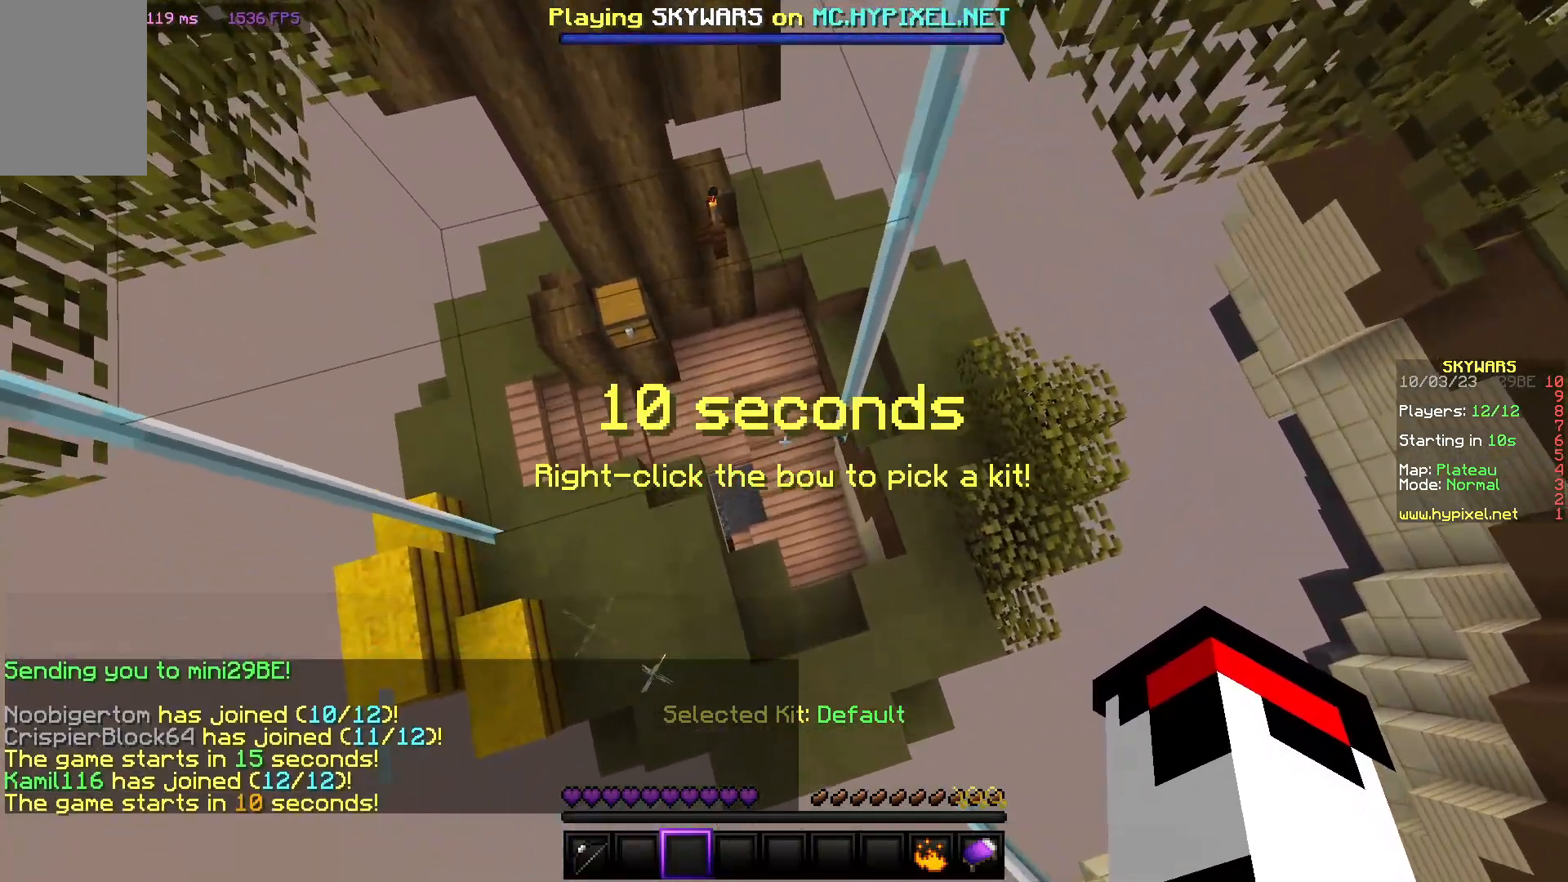
{"keys": ["a", "s"], "mouse": [], "events": [[183, "a", "down"], [467, "s", "down"]]}
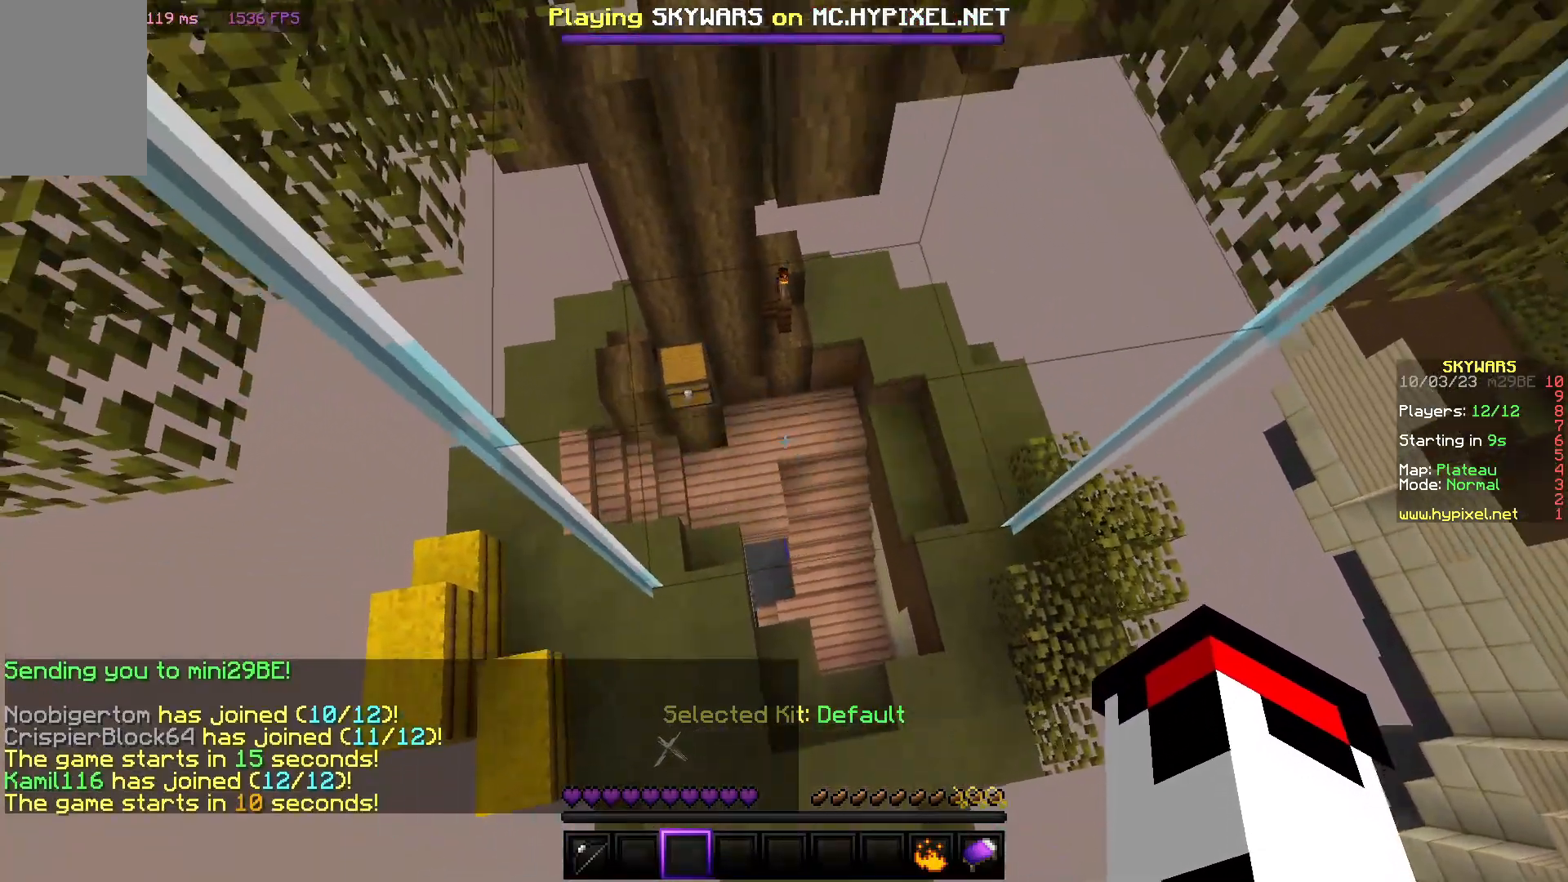
{"keys": ["w"], "mouse": [], "events": [[83, "a", "up"], [183, "d", "down"], [217, "s", "up"], [417, "w", "down"], [450, "d", "up"]]}
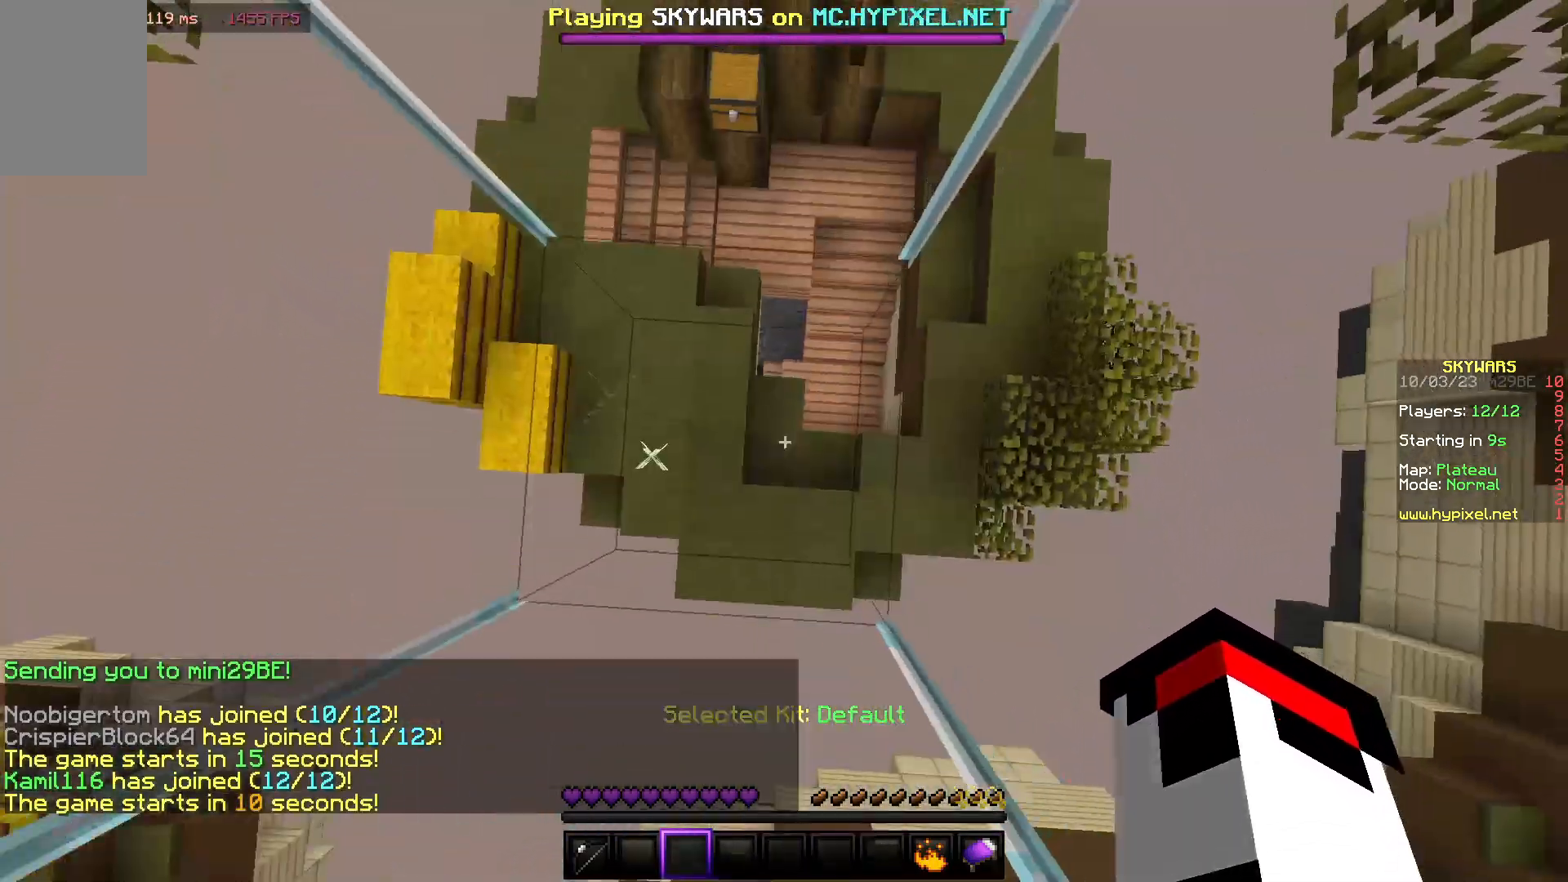
{"keys": ["s"], "mouse": [], "events": [[133, "w", "up"], [267, "a", "down"], [400, "s", "down"], [500, "a", "up"]]}
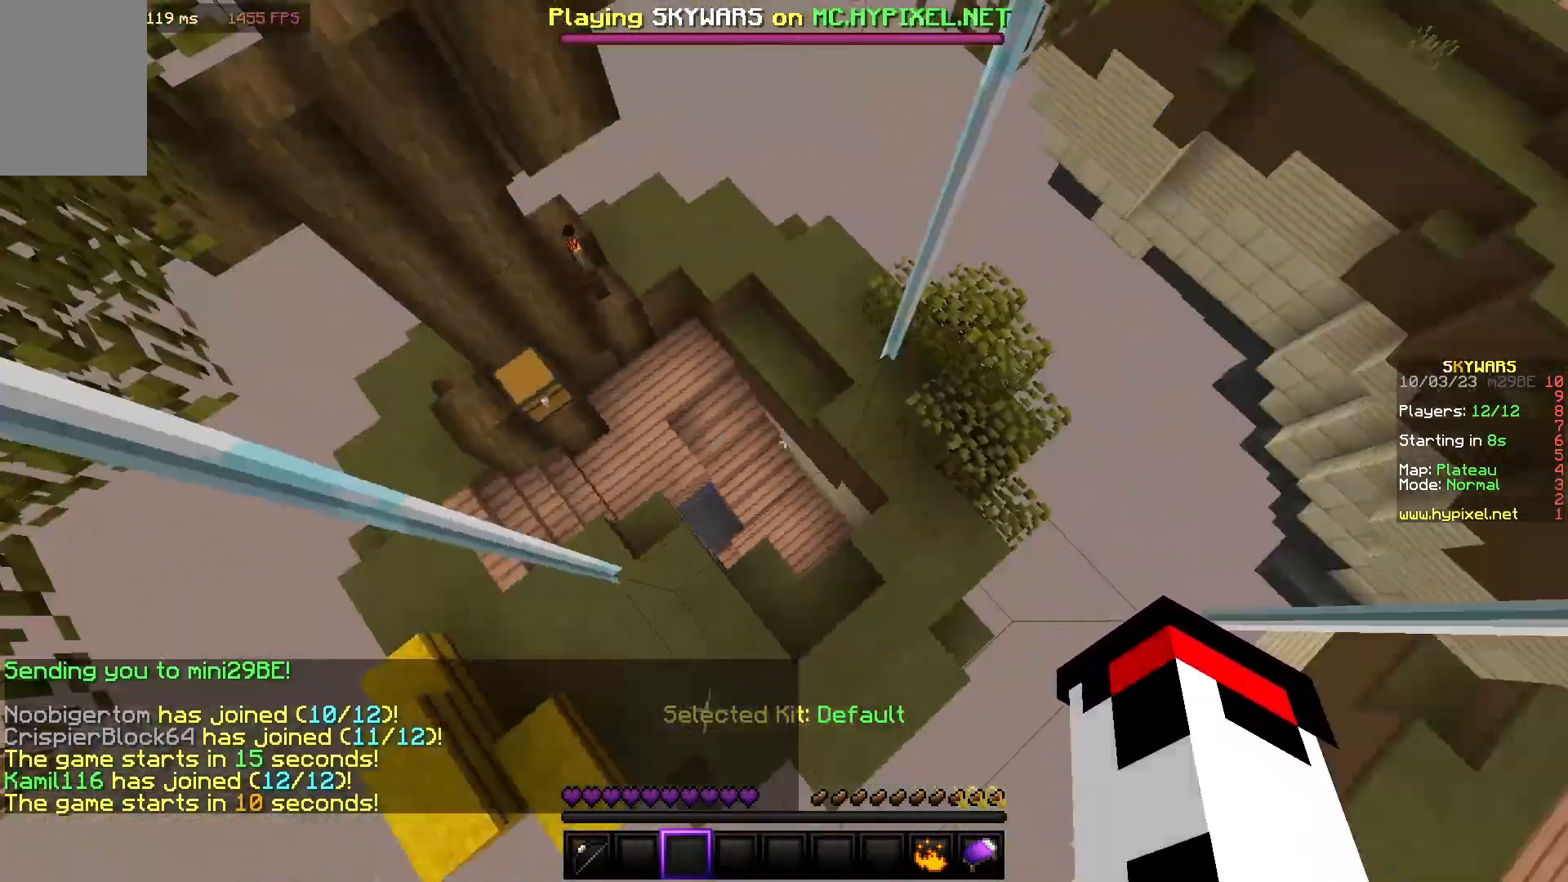
{"keys": ["d"], "mouse": [], "events": [[150, "d", "down"], [250, "s", "up"]]}
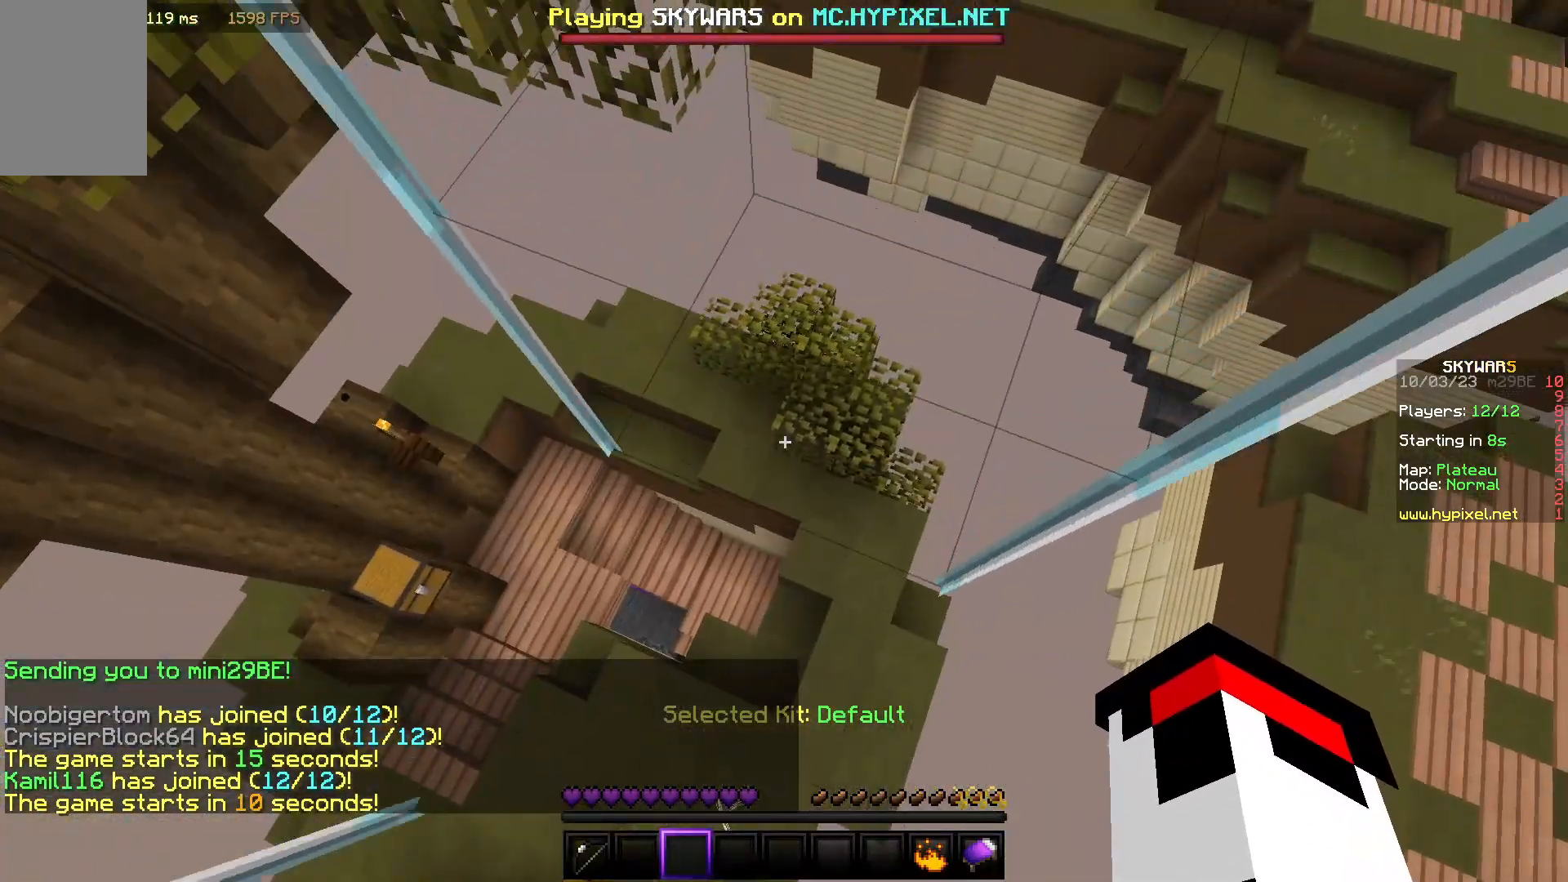
{"keys": ["s"], "mouse": [], "events": [[33, "w", "down"], [67, "a", "down"], [117, "d", "up"], [117, "w", "up"], [300, "s", "down"], [433, "a", "up"]]}
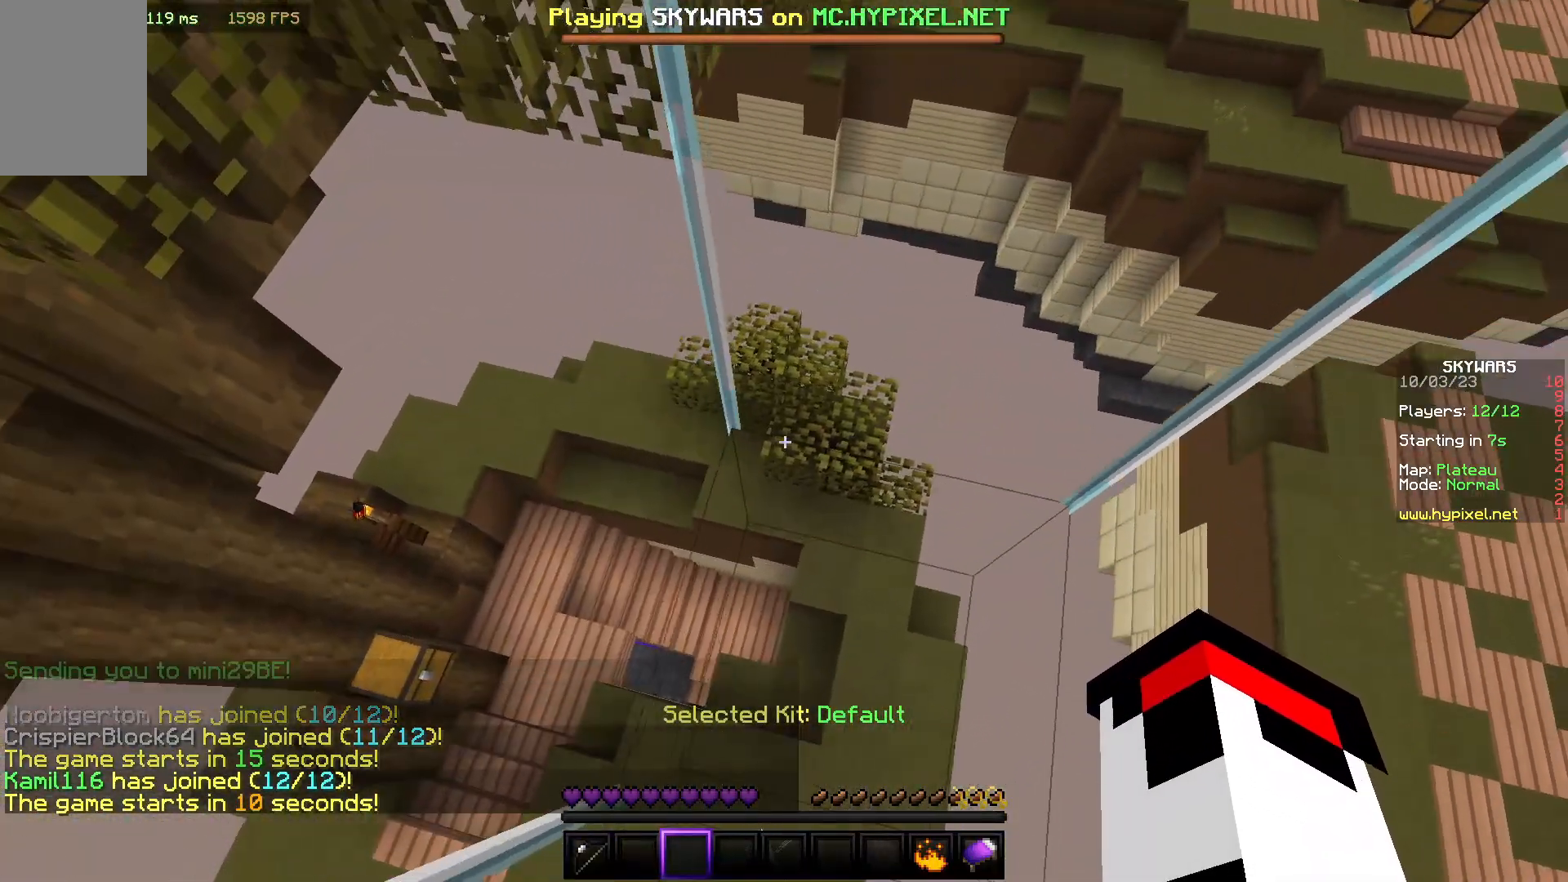
{"keys": ["a", "d", "w"], "mouse": [], "events": [[83, "d", "down"], [183, "s", "up"], [333, "w", "down"], [500, "a", "down"]]}
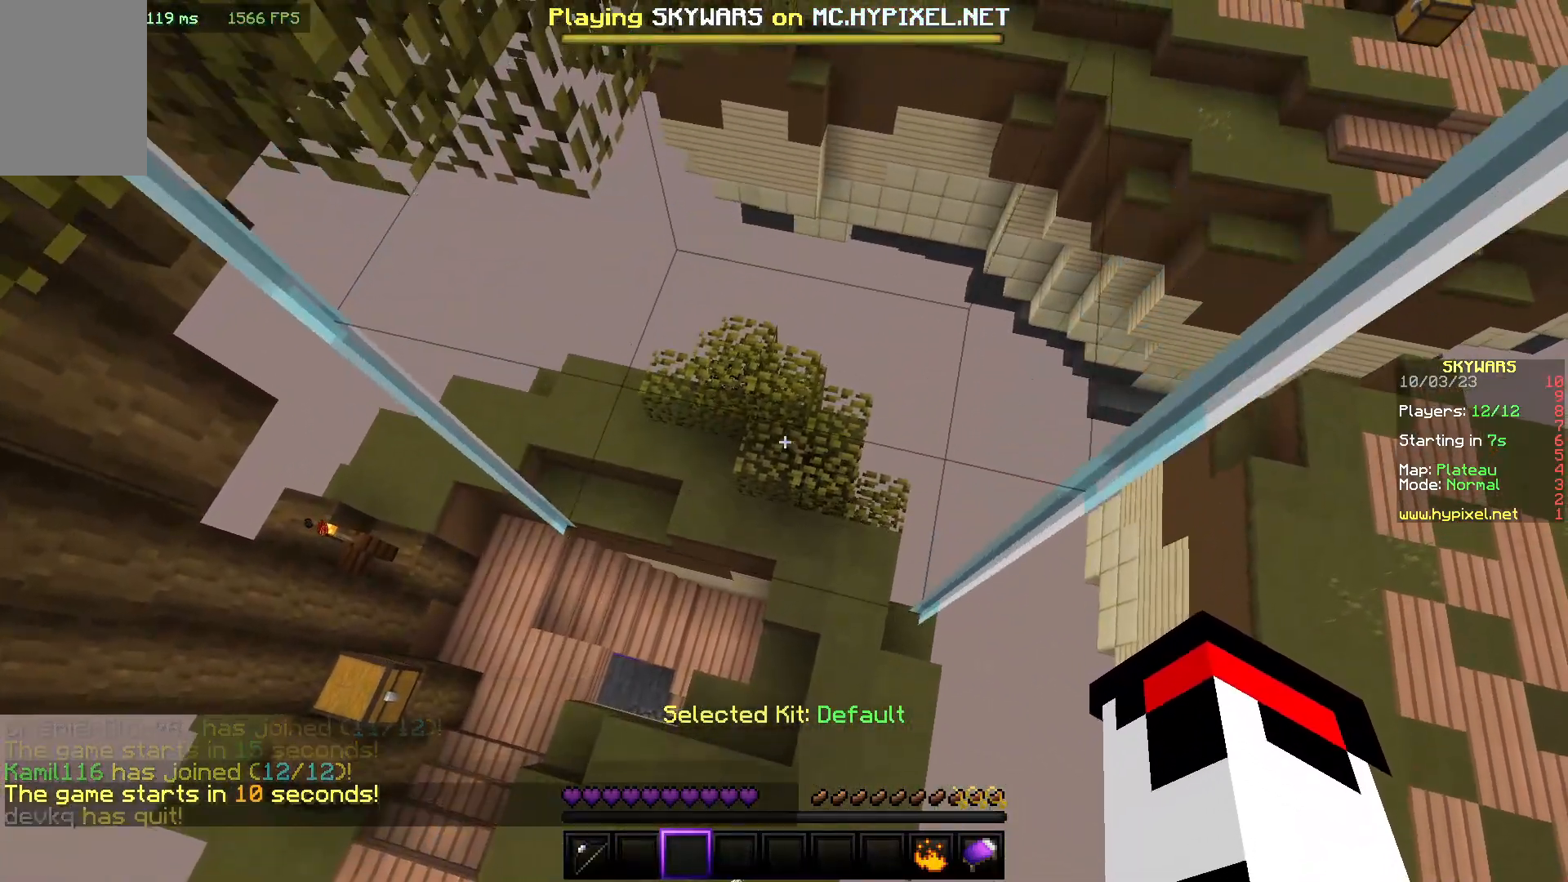
{"keys": ["s"], "mouse": [], "events": [[17, "d", "up"], [67, "w", "up"], [233, "s", "down"], [333, "a", "up"]]}
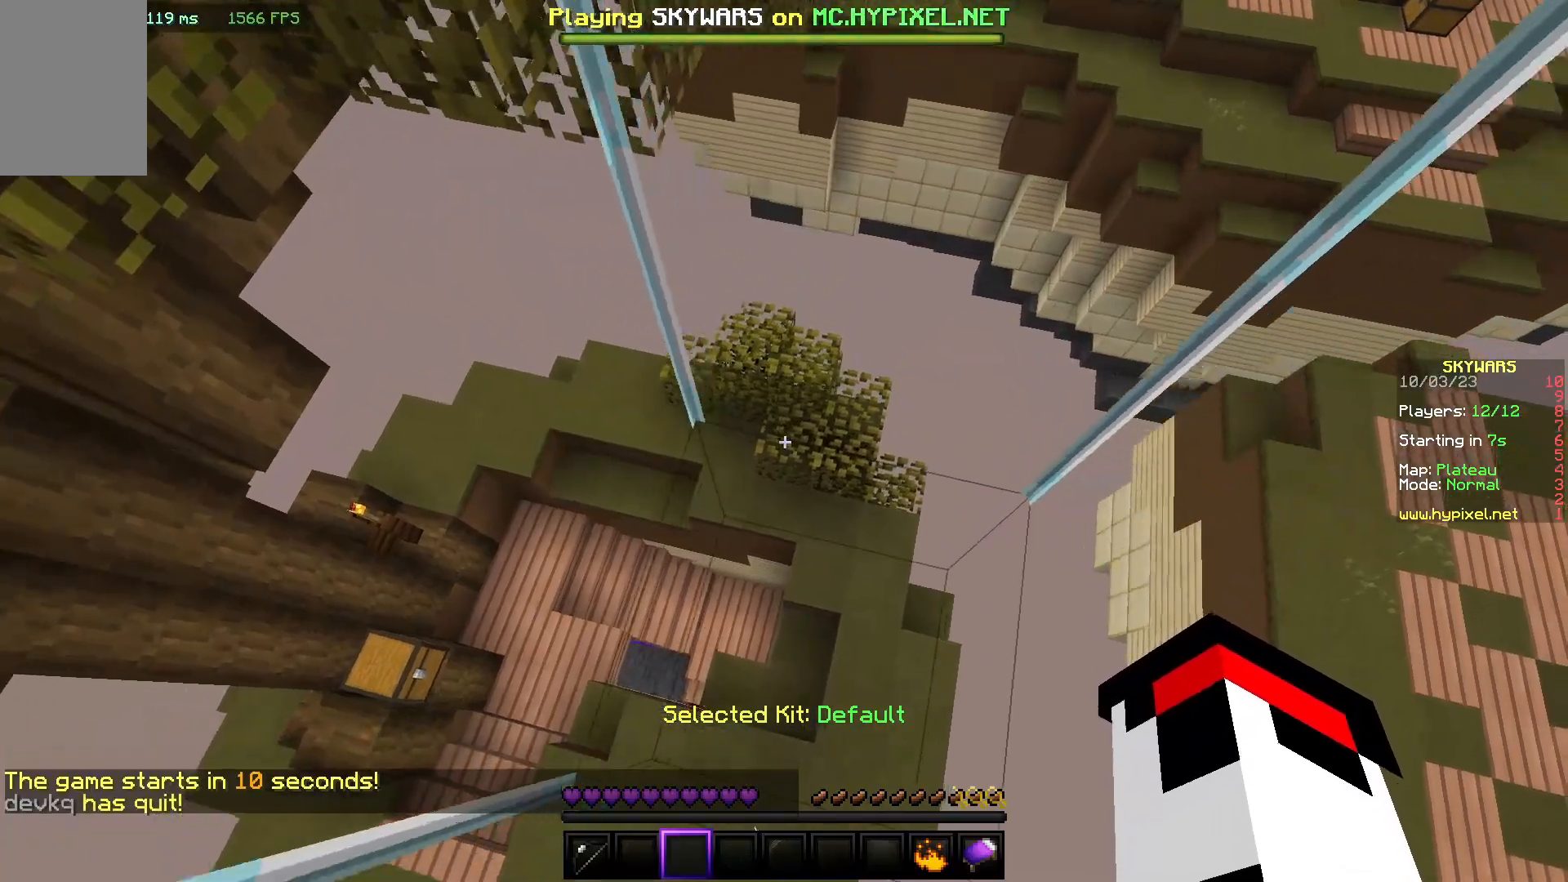
{"keys": ["d", "w"], "mouse": [], "events": [[250, "s", "up"], [400, "d", "down"], [500, "w", "down"]]}
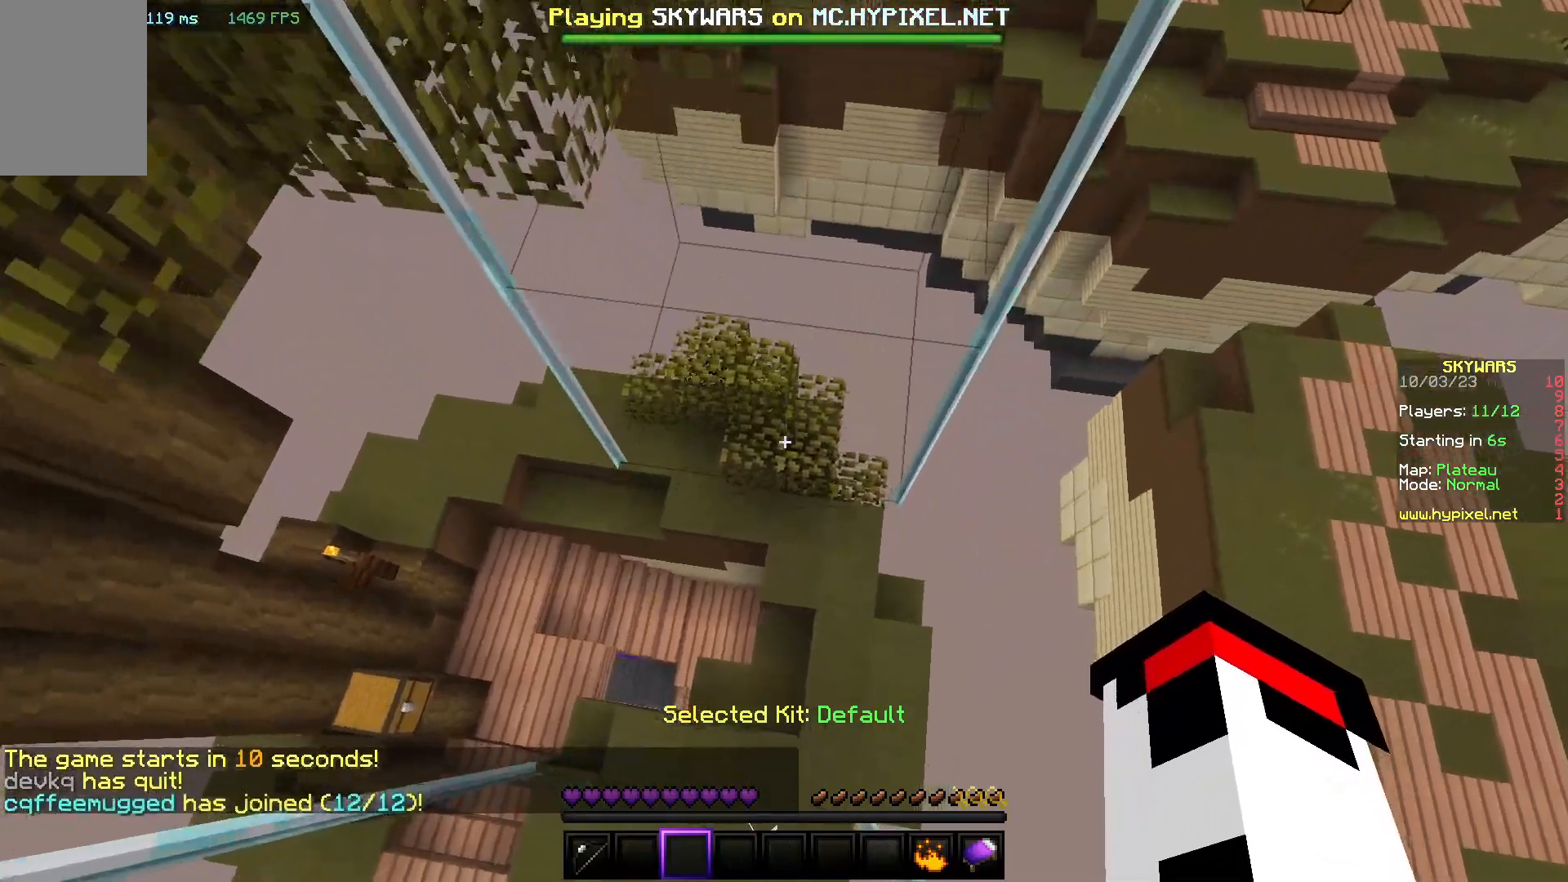
{"keys": ["a", "s"], "mouse": [], "events": [[117, "d", "up"], [167, "a", "down"], [250, "w", "up"], [433, "s", "down"]]}
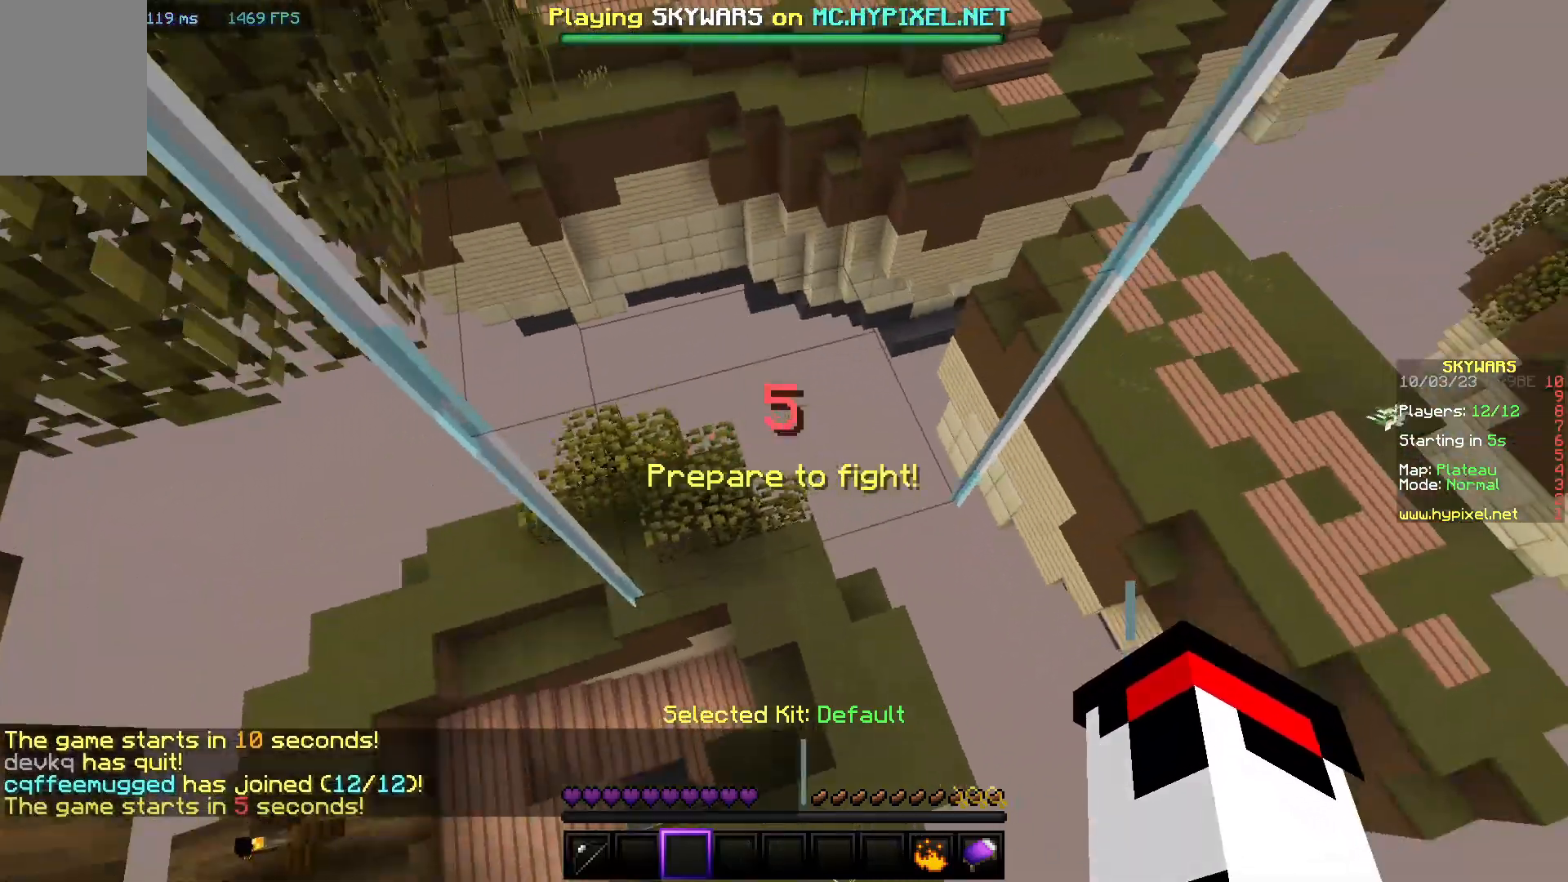
{"keys": ["w"], "mouse": [], "events": [[50, "a", "up"], [83, "d", "down"], [217, "s", "up"], [383, "w", "down"], [500, "d", "up"]]}
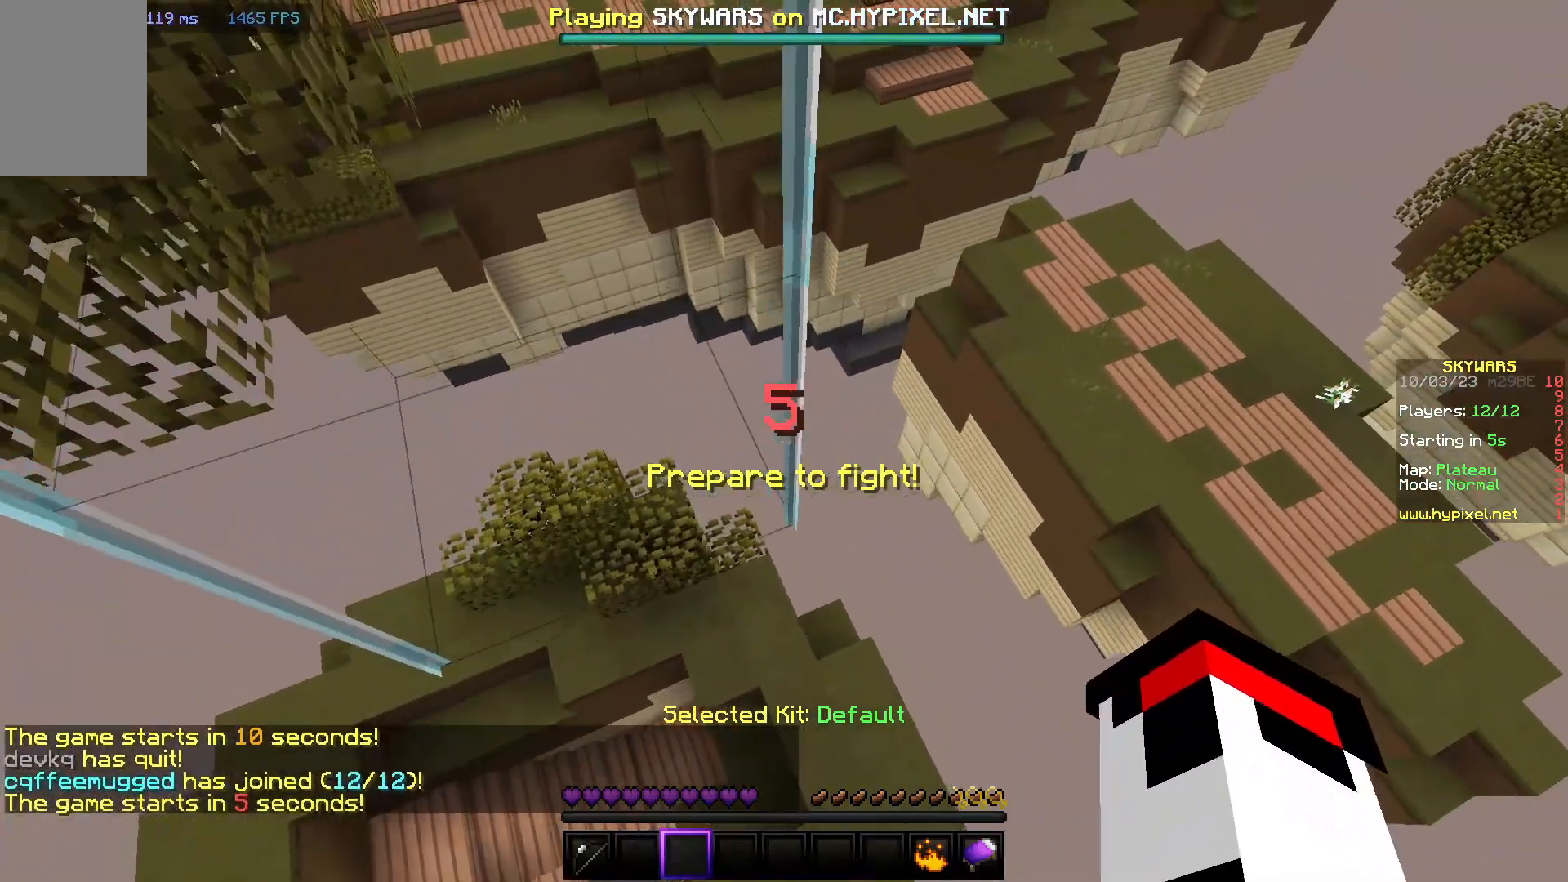
{"keys": ["d", "s"], "mouse": [], "events": [[50, "a", "down"], [100, "w", "up"], [267, "s", "down"], [400, "a", "up"], [450, "d", "down"]]}
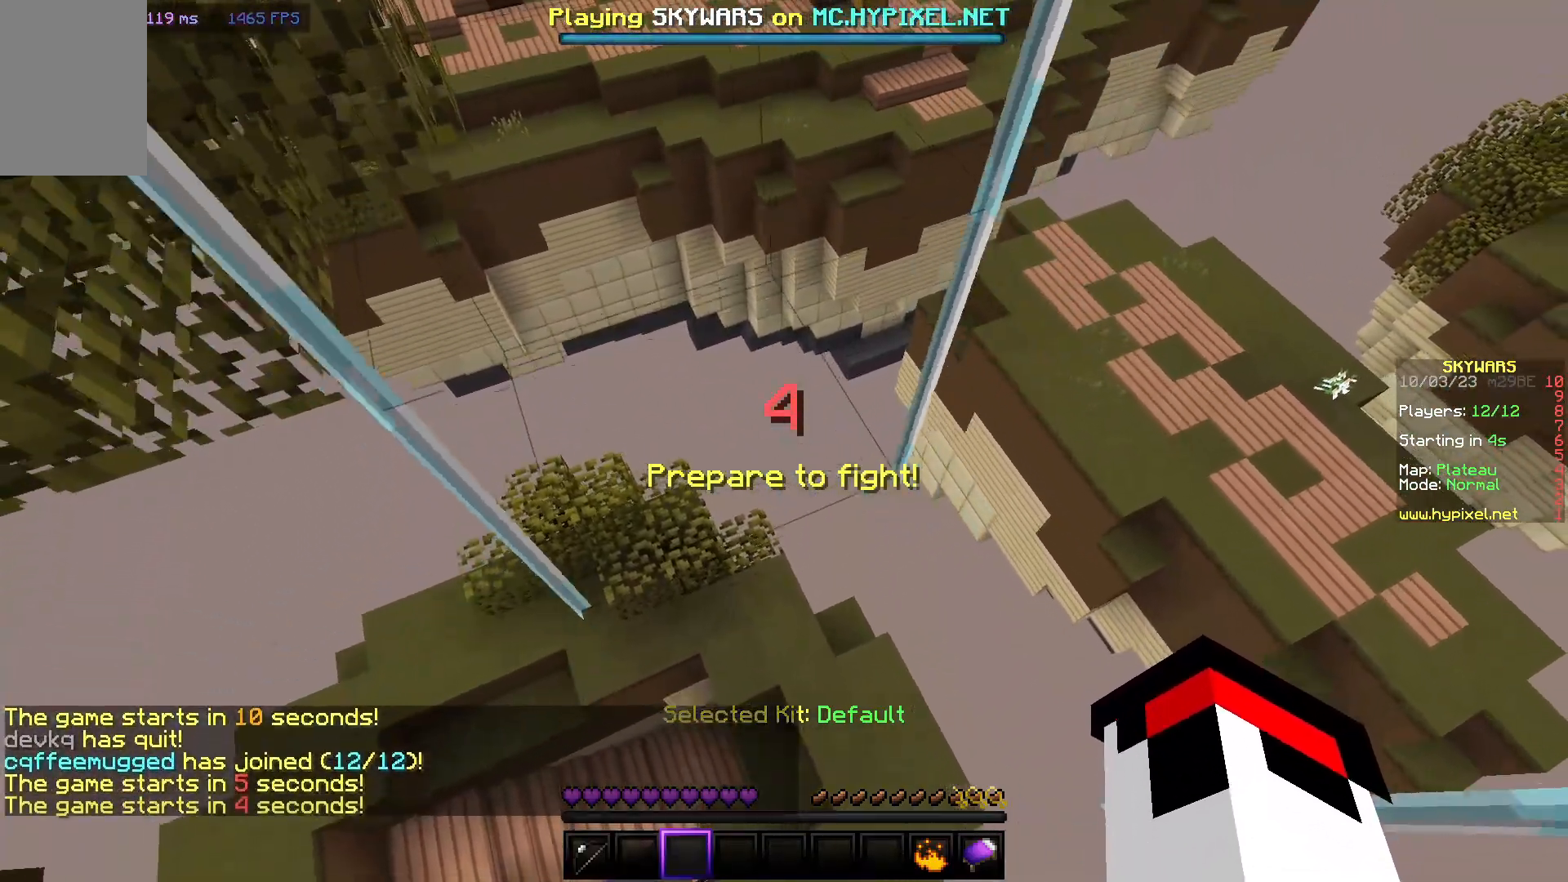
{"keys": ["a", "d"], "mouse": [], "events": [[33, "s", "up"], [233, "w", "down"], [500, "a", "down"], [500, "w", "up"]]}
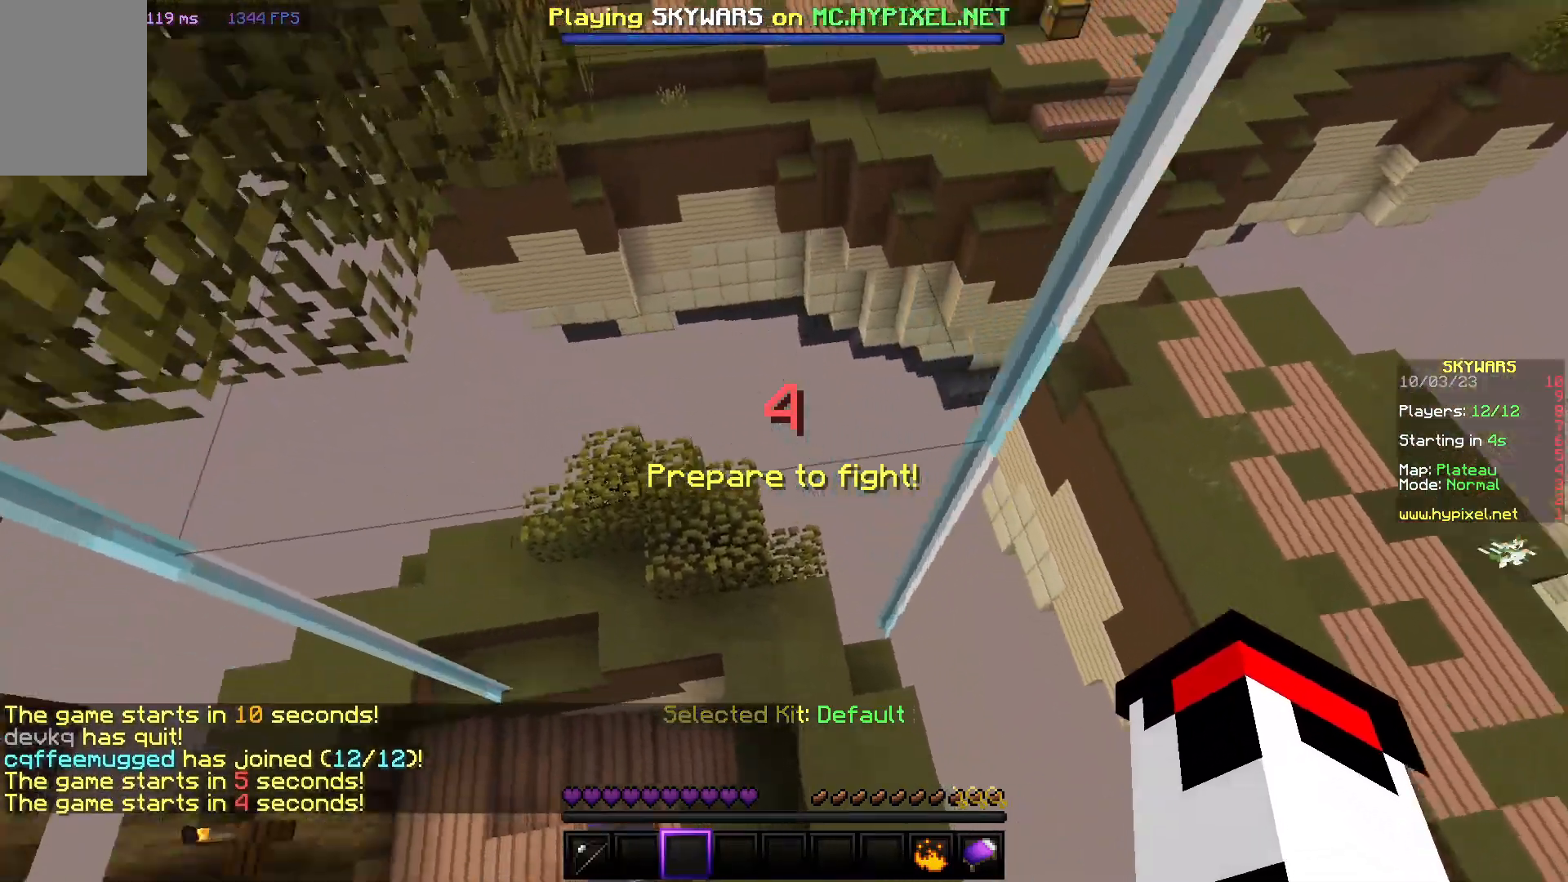
{"keys": ["a"], "mouse": [], "events": [[67, "d", "up"]]}
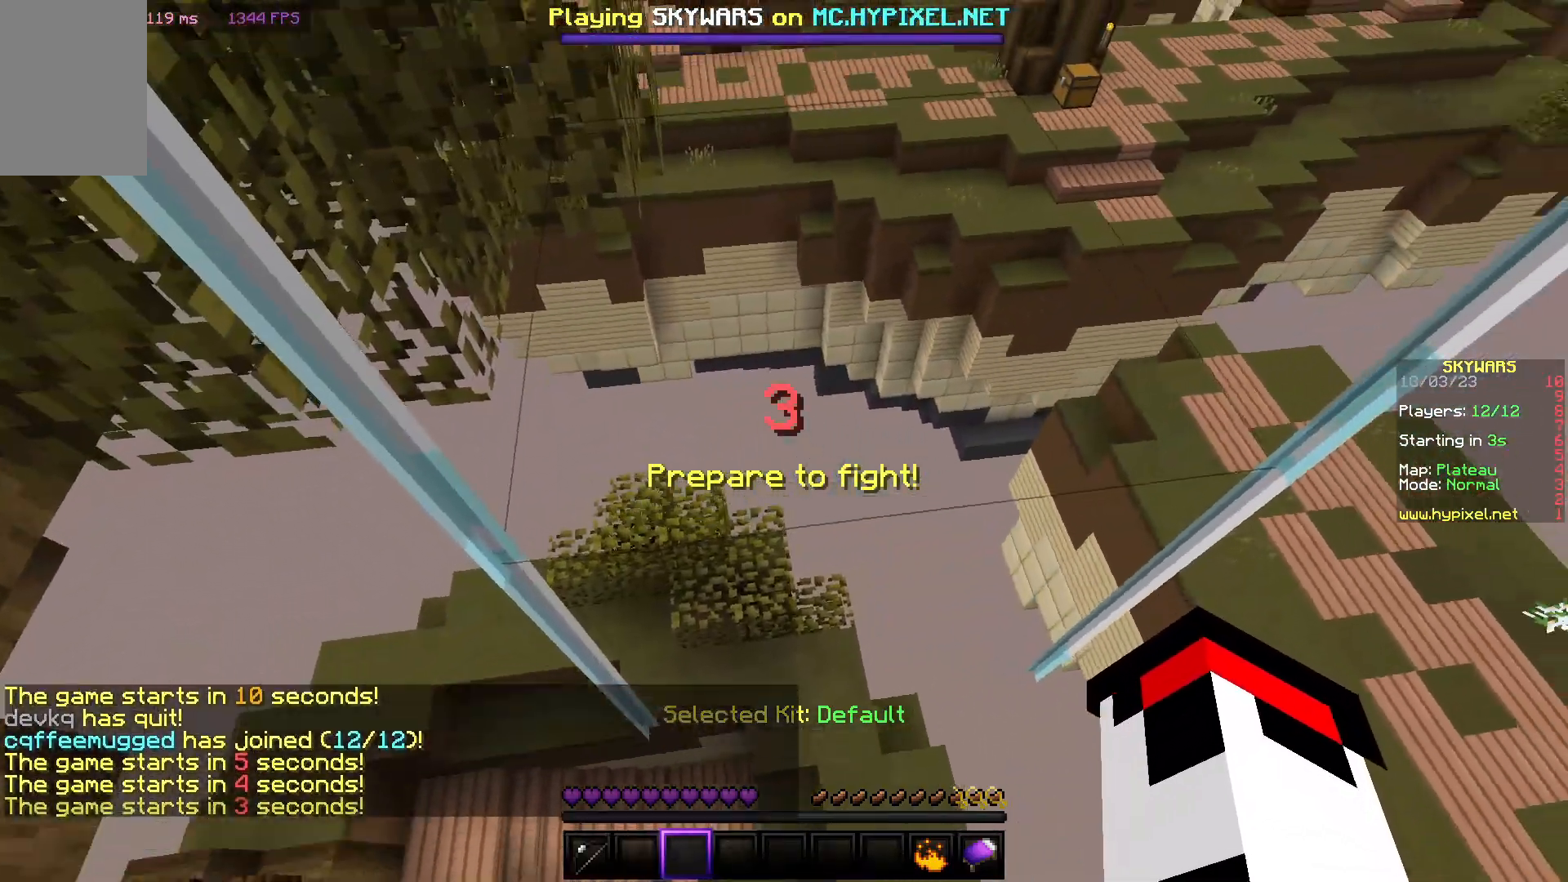
{"keys": ["d"], "mouse": [], "events": [[183, "s", "down"], [217, "a", "up"], [417, "s", "up"], [433, "d", "down"]]}
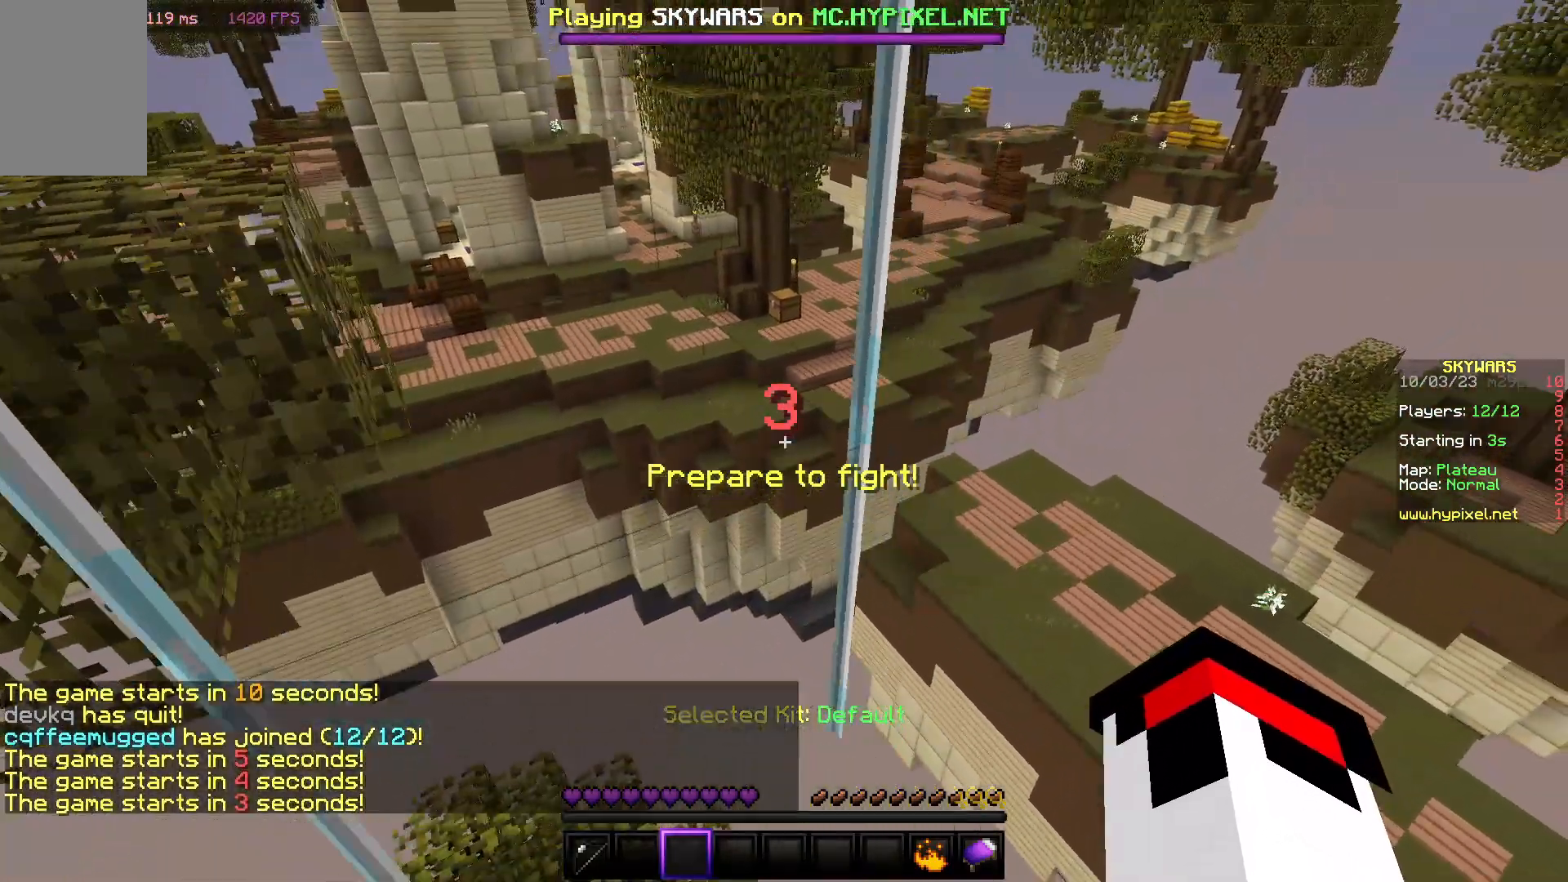
{"keys": ["a"], "mouse": [], "events": [[100, "d", "up"], [500, "a", "down"]]}
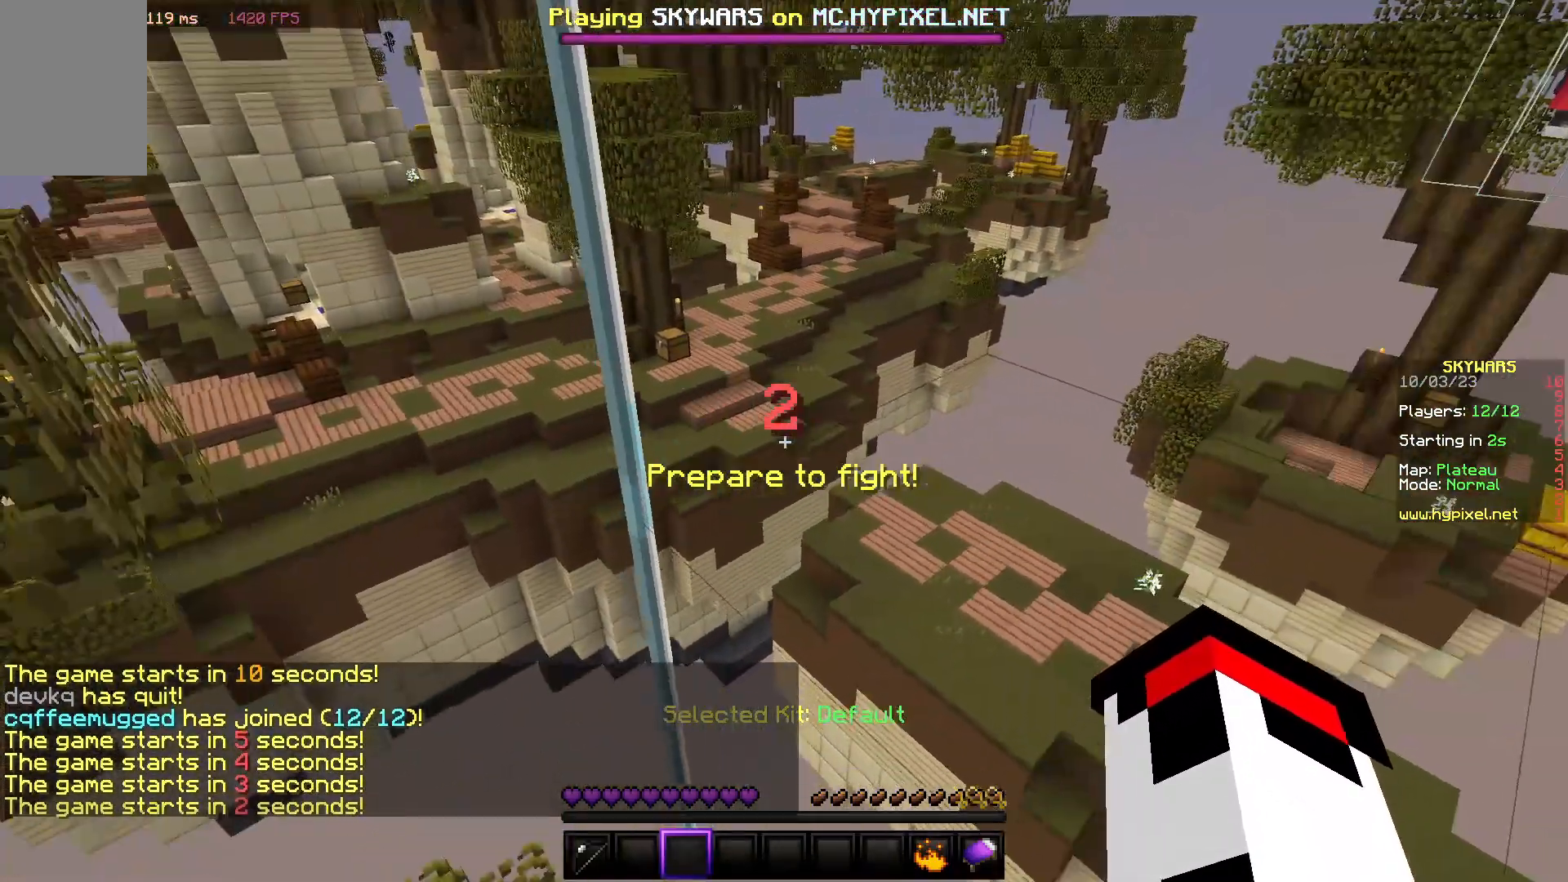
{"keys": ["a", "d"], "mouse": [], "events": [[200, "s", "down"], [267, "a", "up"], [333, "d", "down"], [400, "s", "up"], [467, "a", "down"]]}
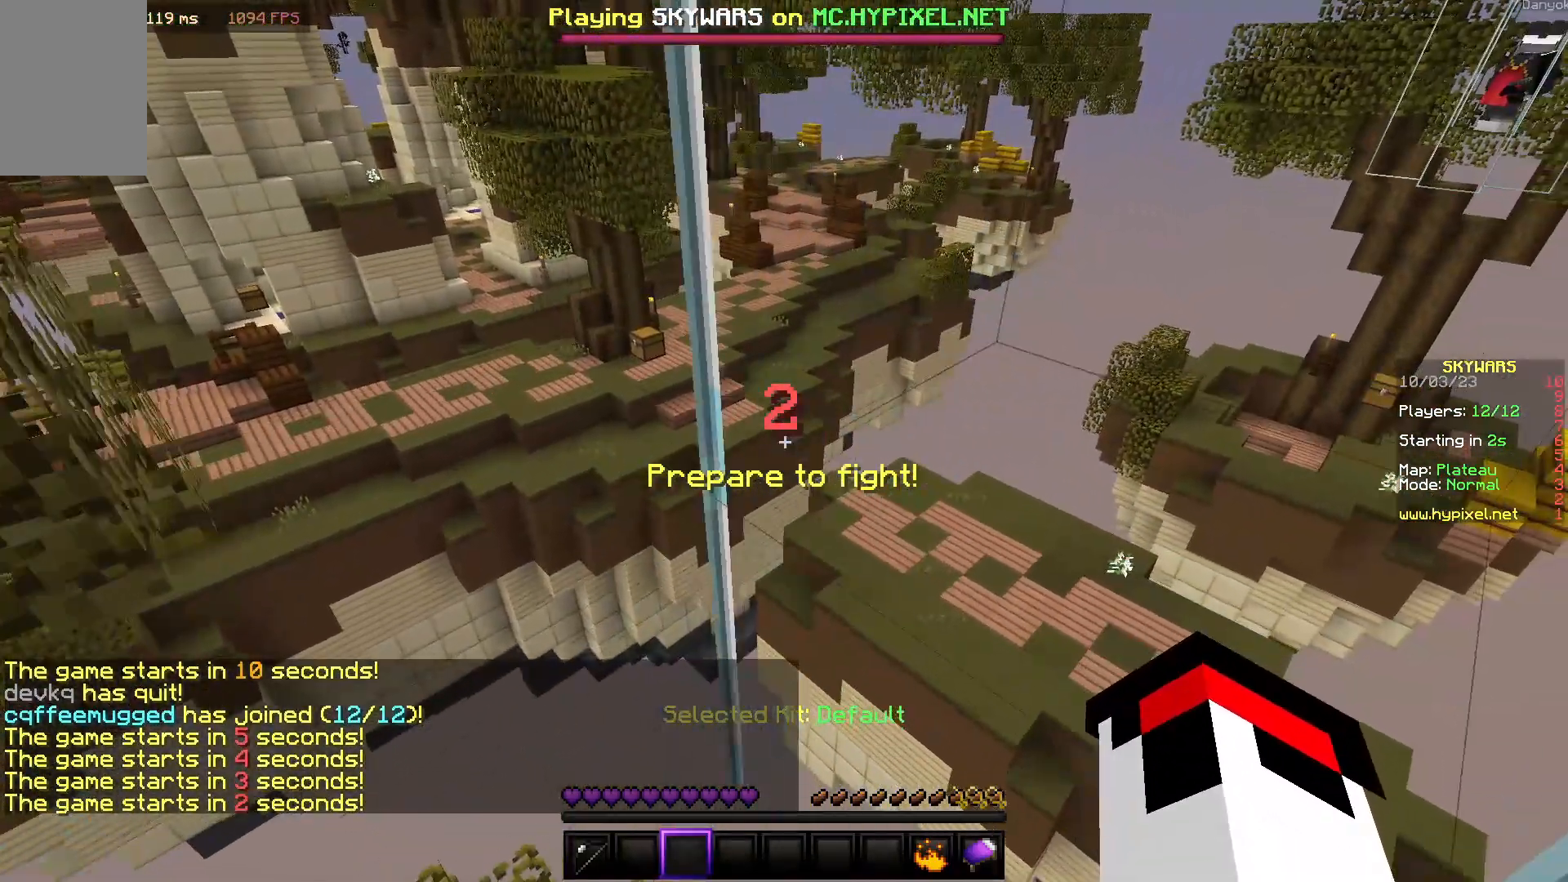
{"keys": ["a"], "mouse": [], "events": [[33, "d", "up"], [150, "d", "down"], [183, "a", "up"], [367, "a", "down"], [367, "d", "up"]]}
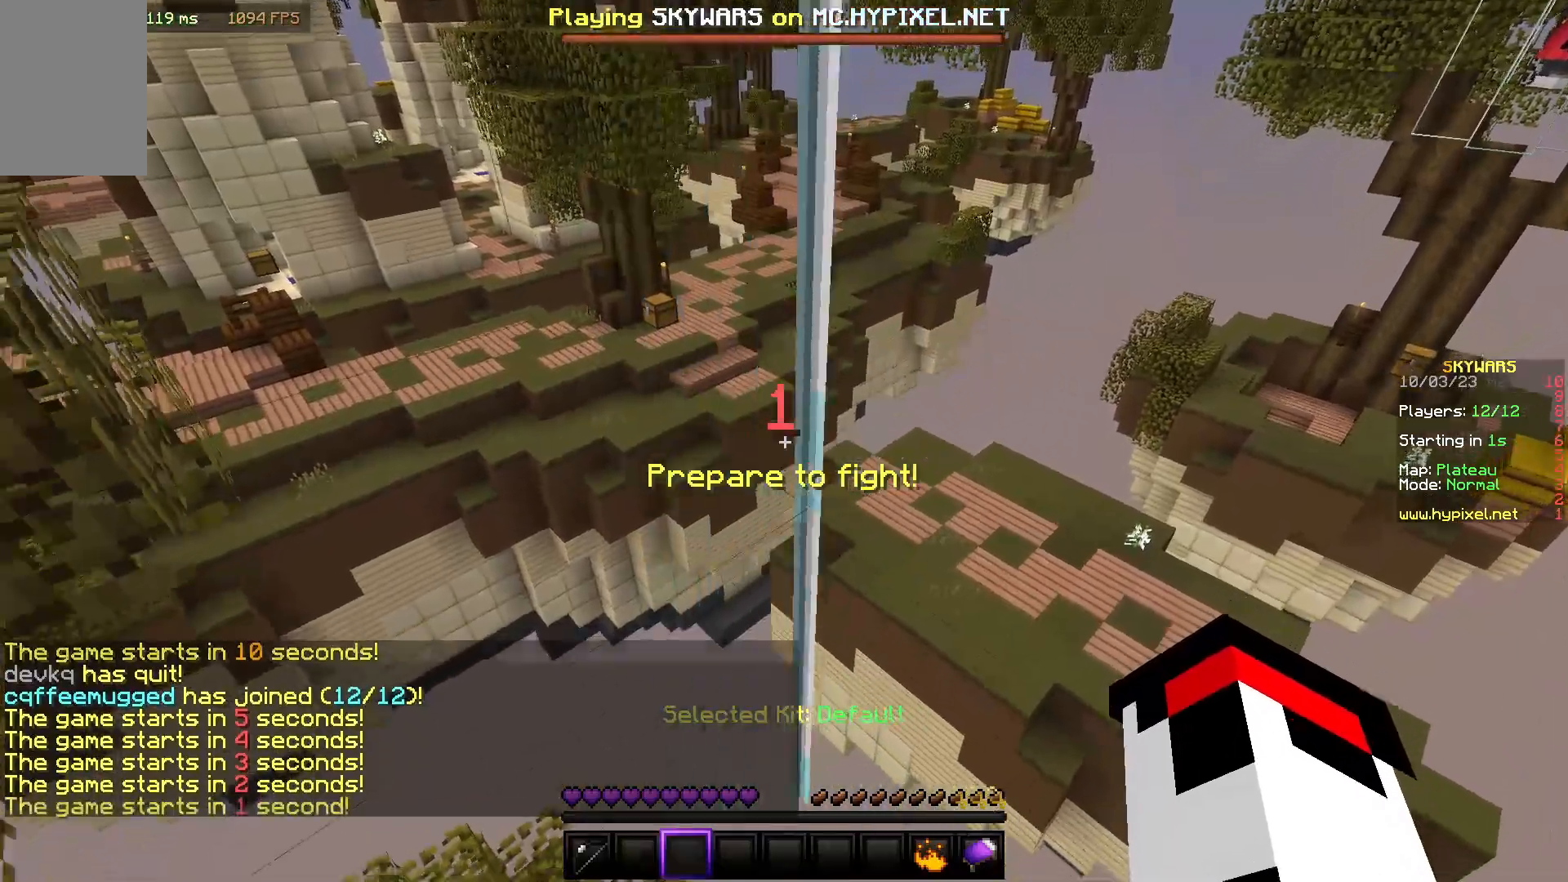
{"keys": ["d"], "mouse": [], "events": [[17, "d", "down"], [50, "a", "up"], [150, "a", "down"], [200, "d", "up"], [283, "s", "down"], [383, "d", "down"], [417, "a", "up"], [500, "s", "up"]]}
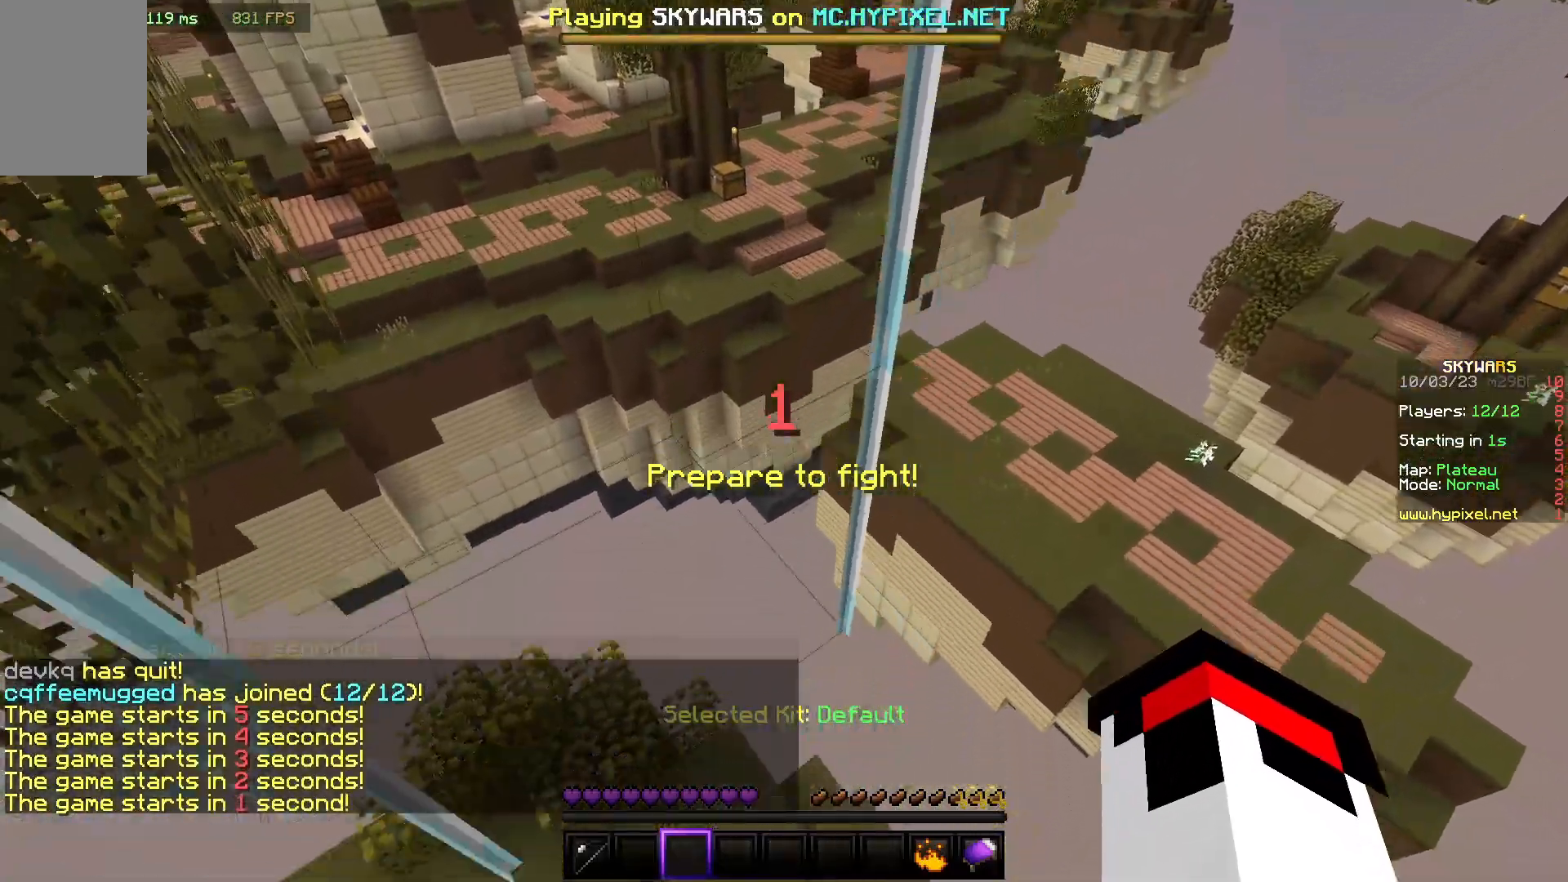
{"keys": ["w"], "mouse": [], "events": [[67, "a", "down"], [100, "d", "up"], [167, "s", "down"], [217, "d", "down"], [267, "a", "up"], [283, "s", "up"], [433, "d", "up"], [433, "w", "down"]]}
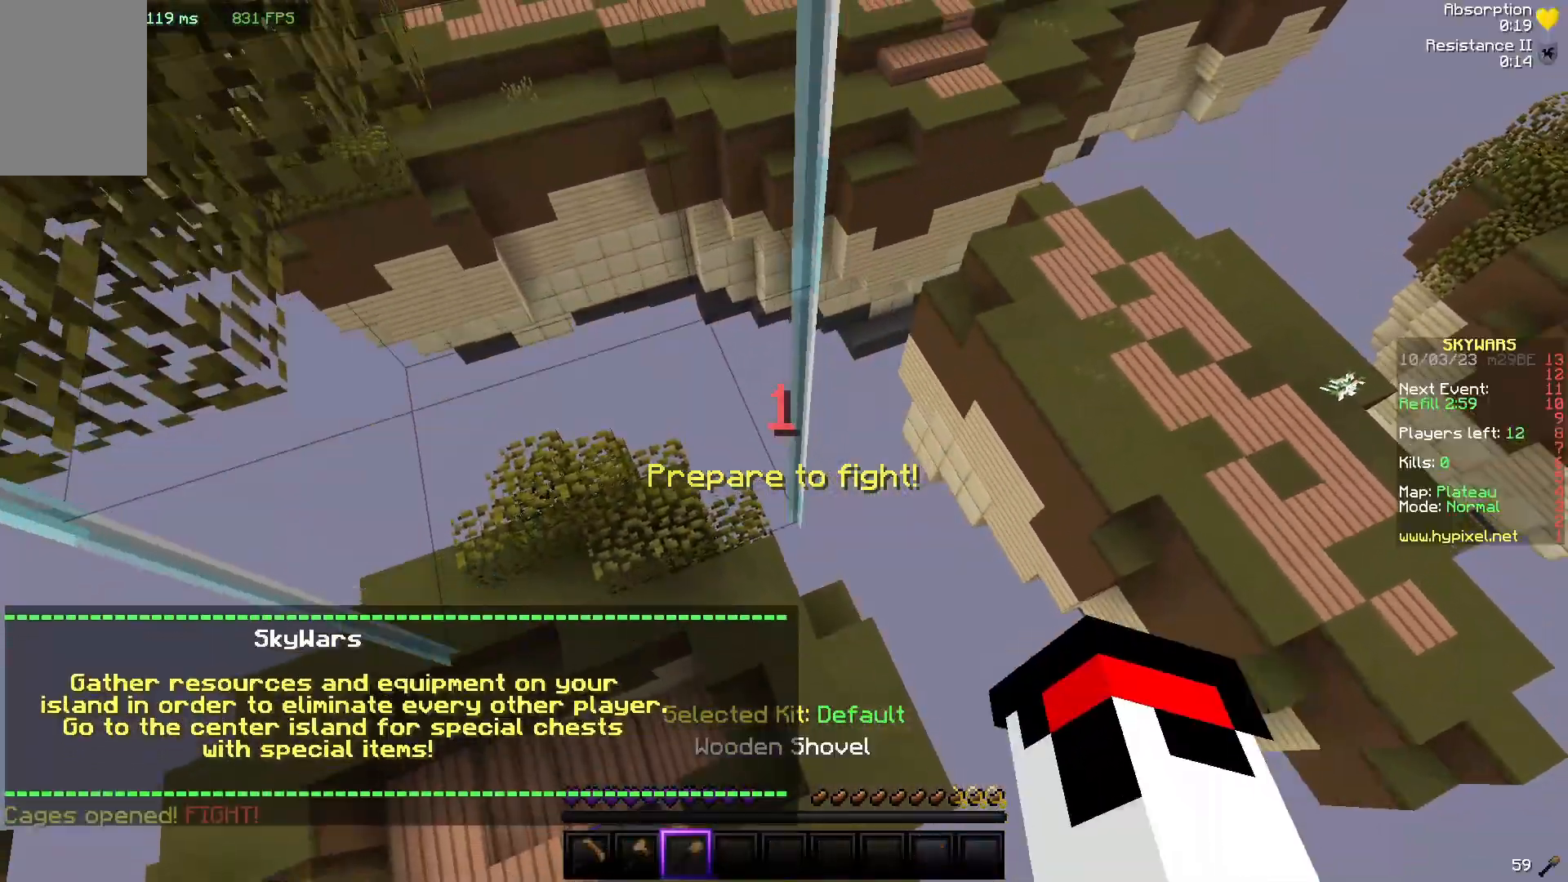
{"keys": [], "mouse": [], "events": [[83, "w", "up"]]}
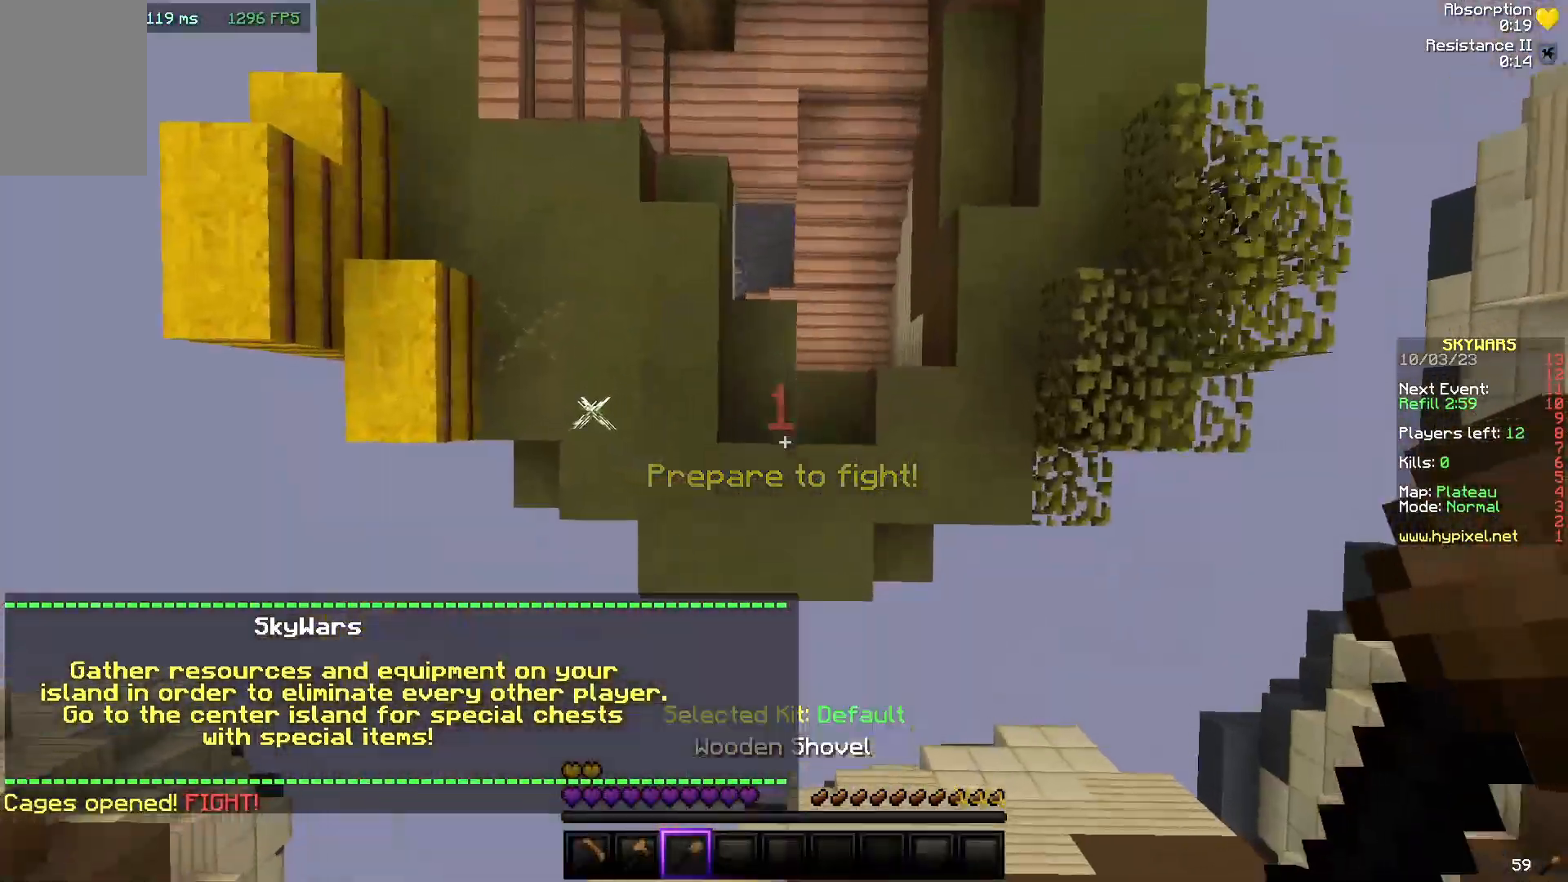
{"keys": ["w"], "mouse": [], "events": [[450, "w", "down"]]}
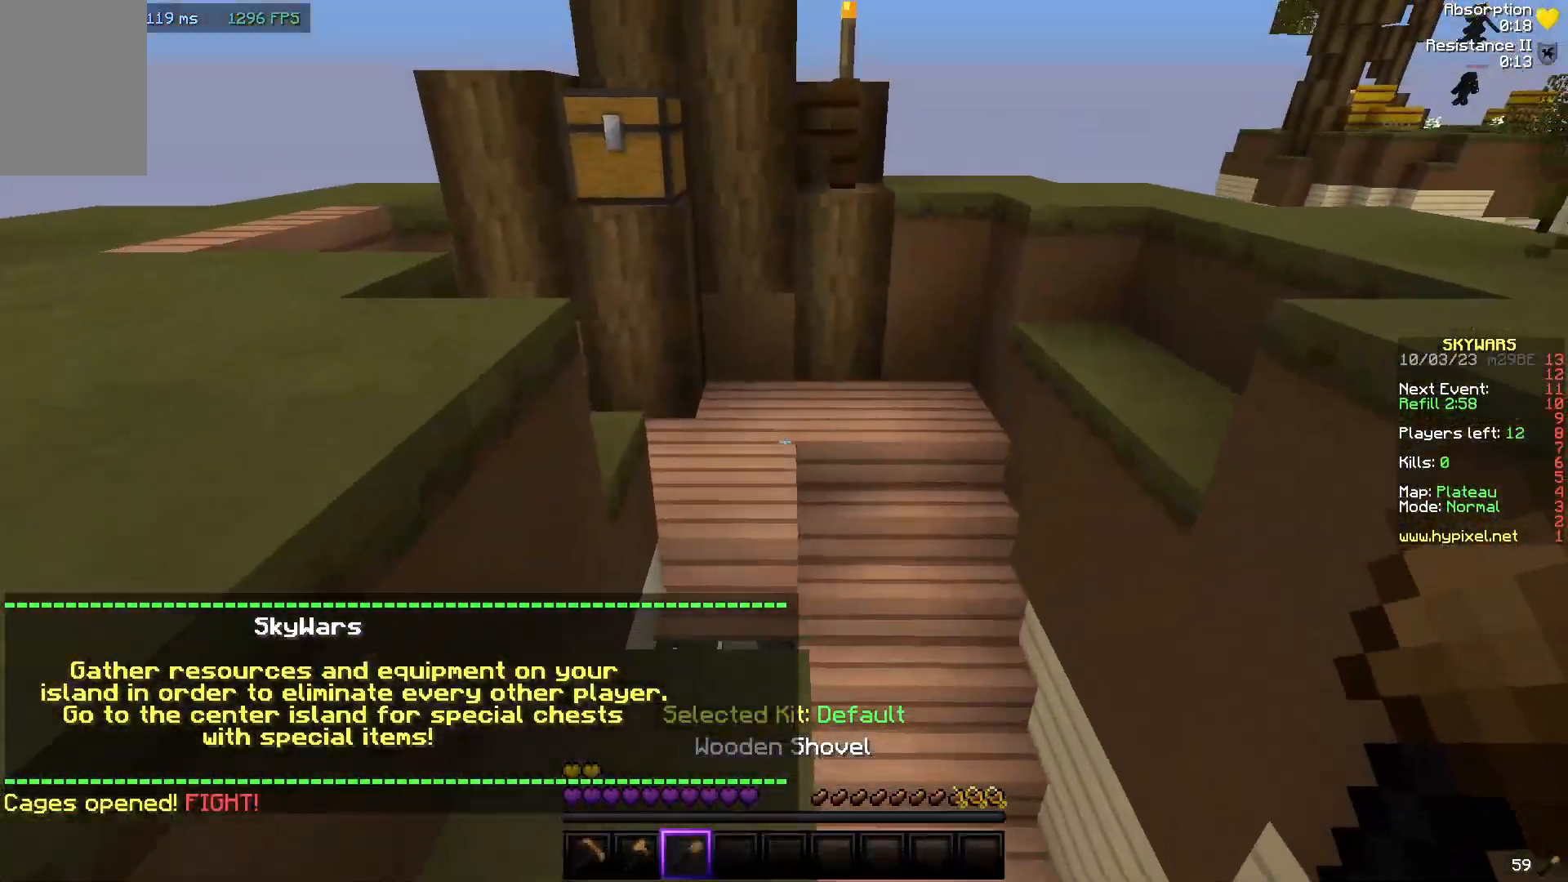
{"keys": ["w"], "mouse": [], "events": [[167, "w", "up"], [467, "w", "down"]]}
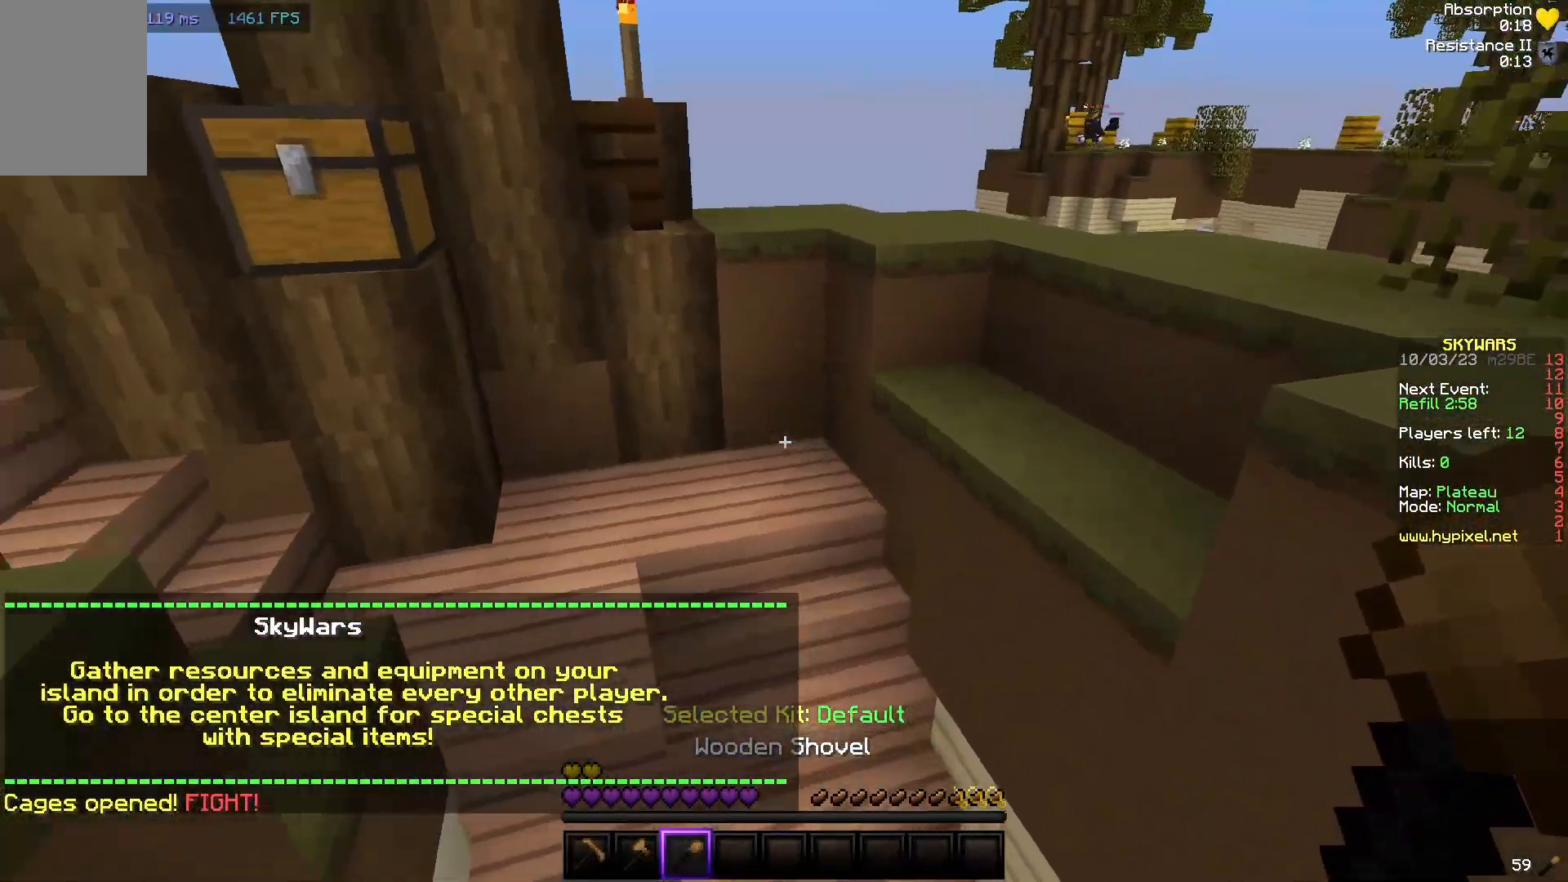
{"keys": ["w"], "mouse": [], "events": []}
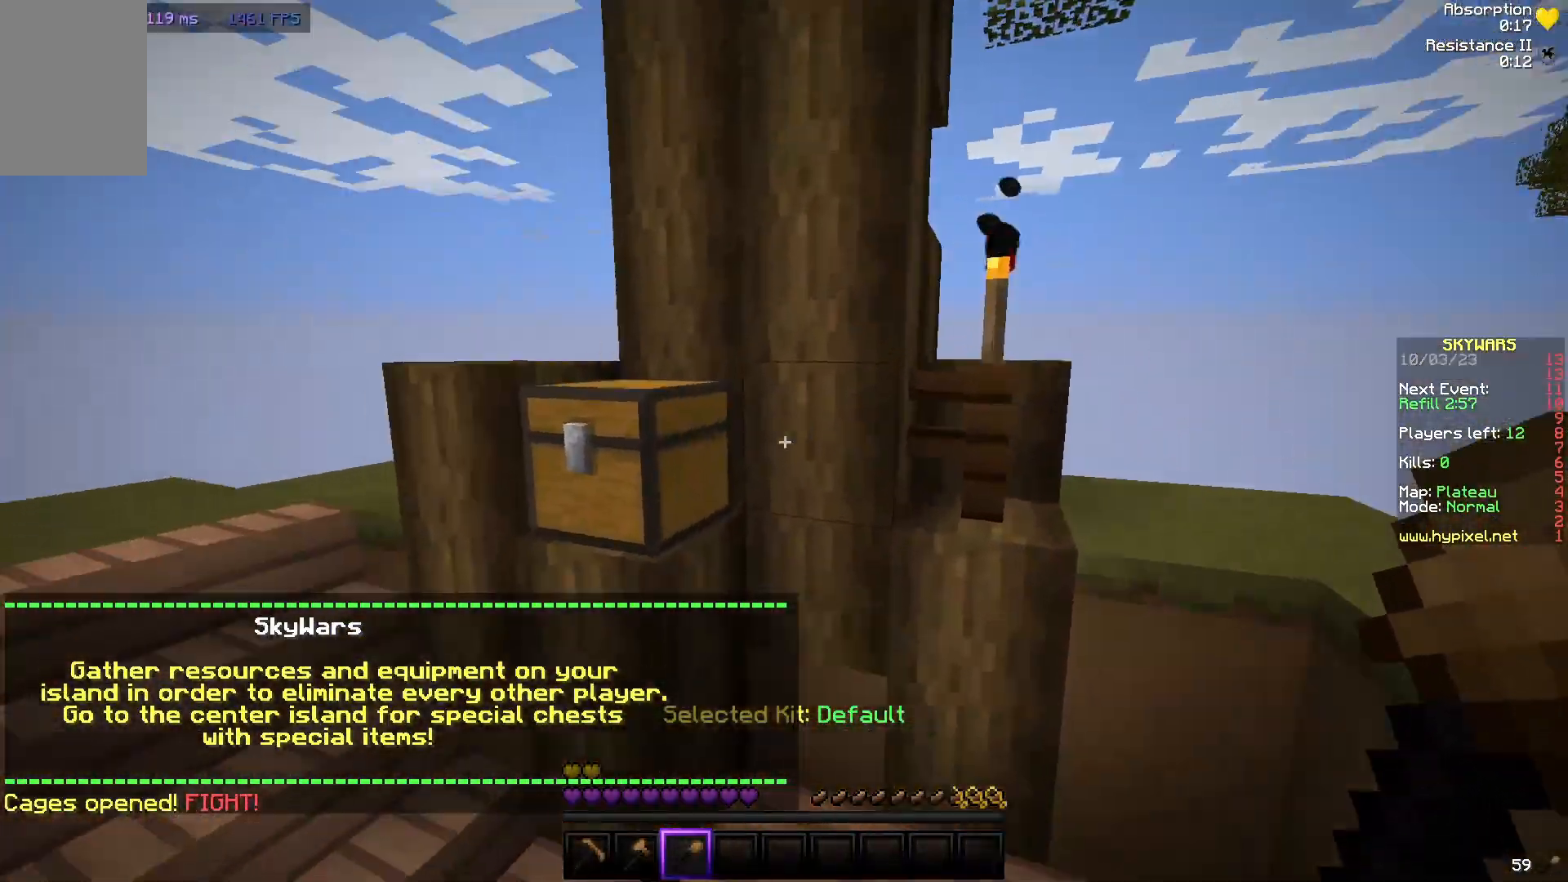
{"keys": [], "mouse": [], "events": [[117, "mouse_right", "down"], [117, "w", "up"], [317, "mouse_right", "up"]]}
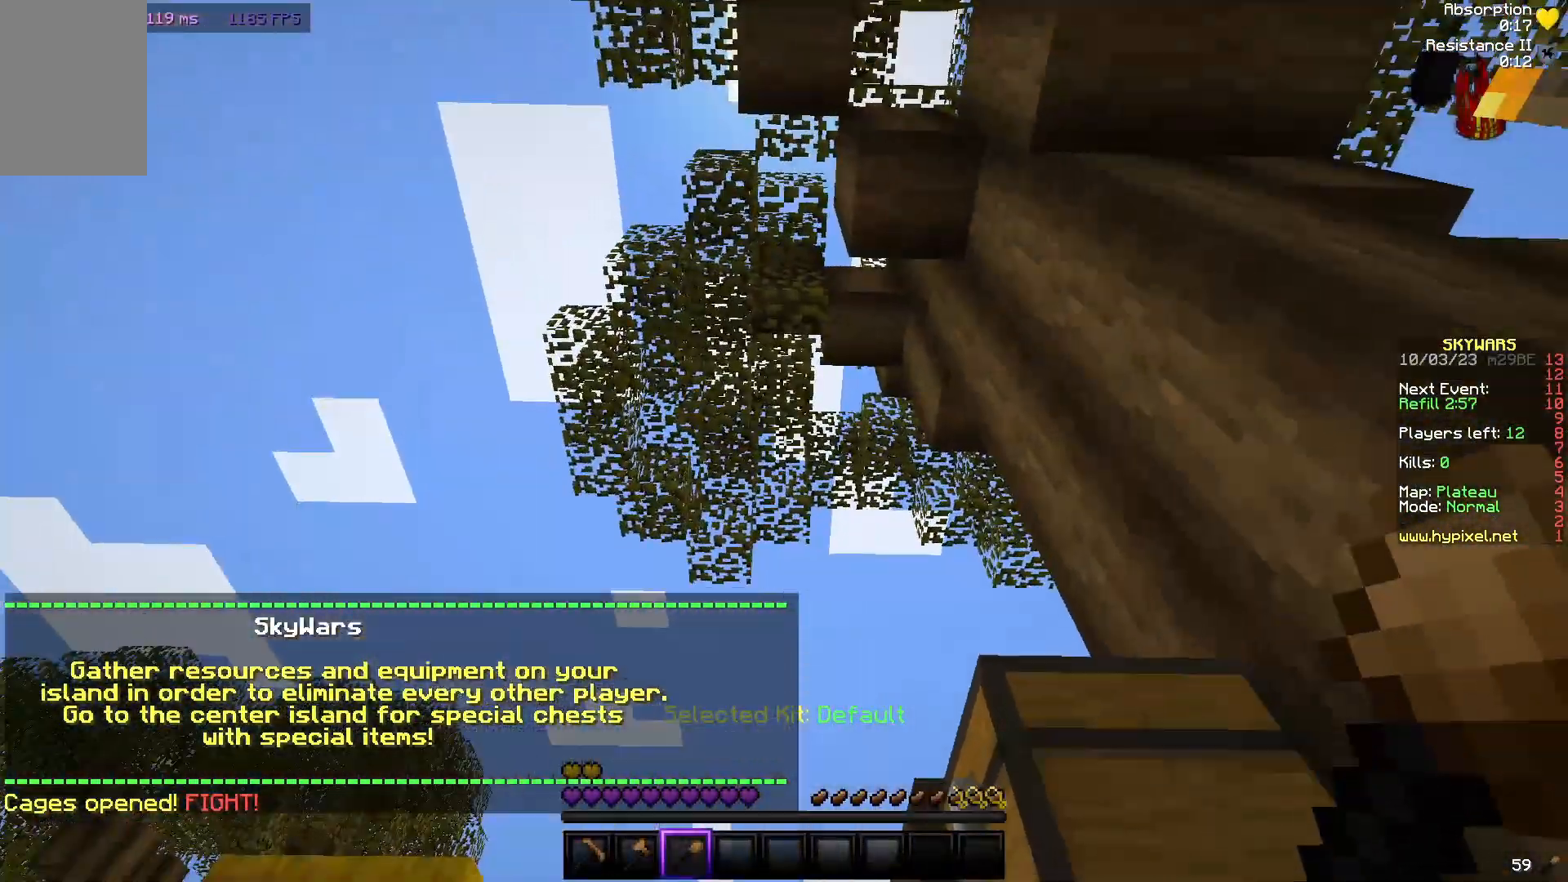
{"keys": [], "mouse": ["right"], "events": [[300, "mouse_right", "down"]]}
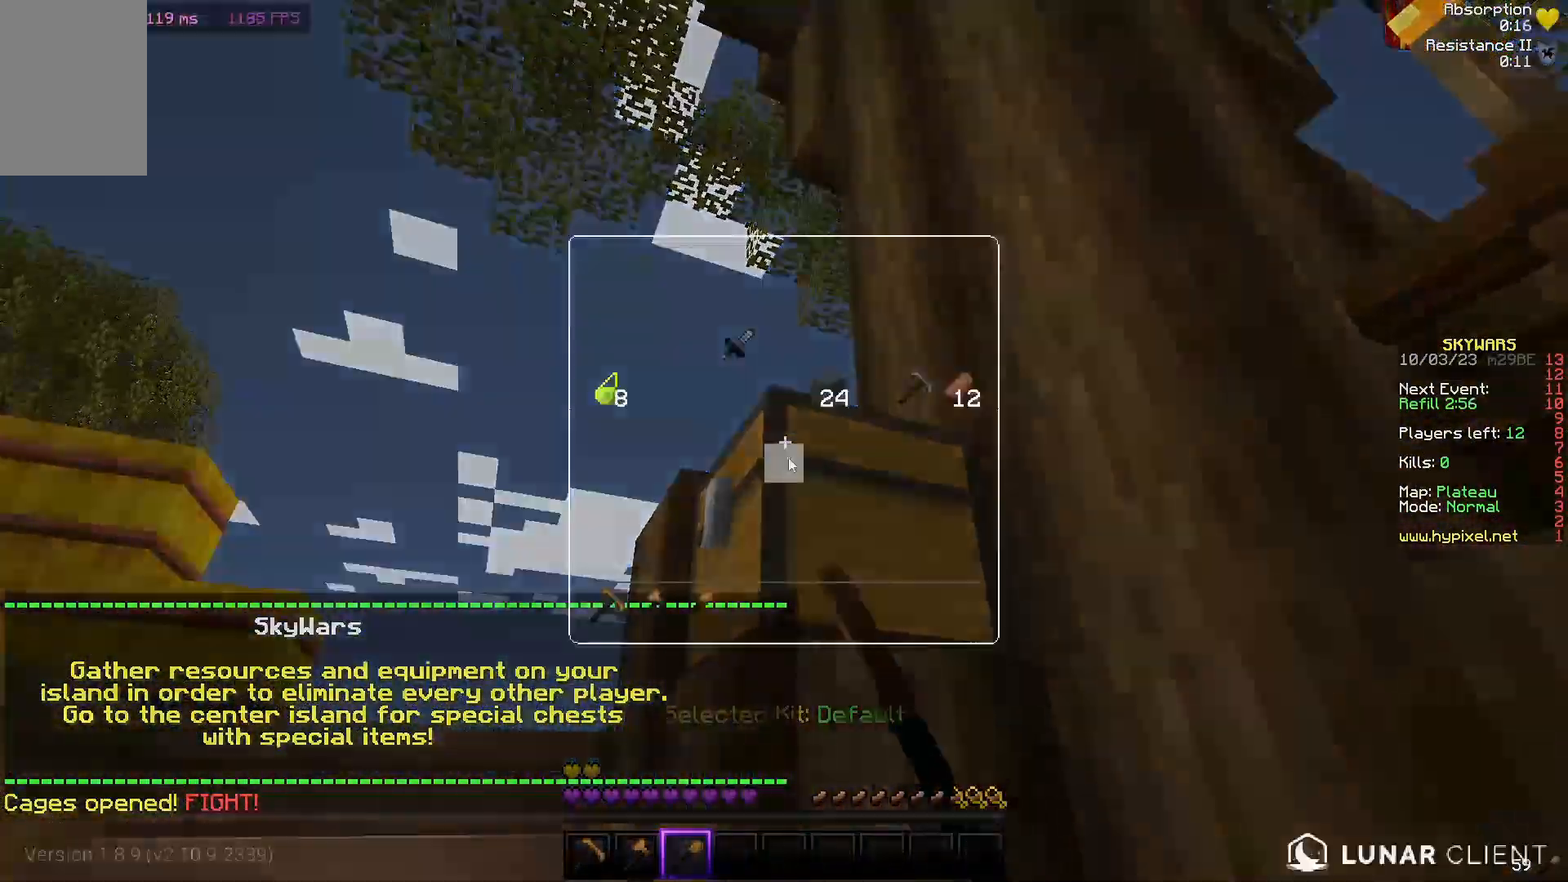
{"keys": [], "mouse": [], "events": [[17, "mouse_right", "up"]]}